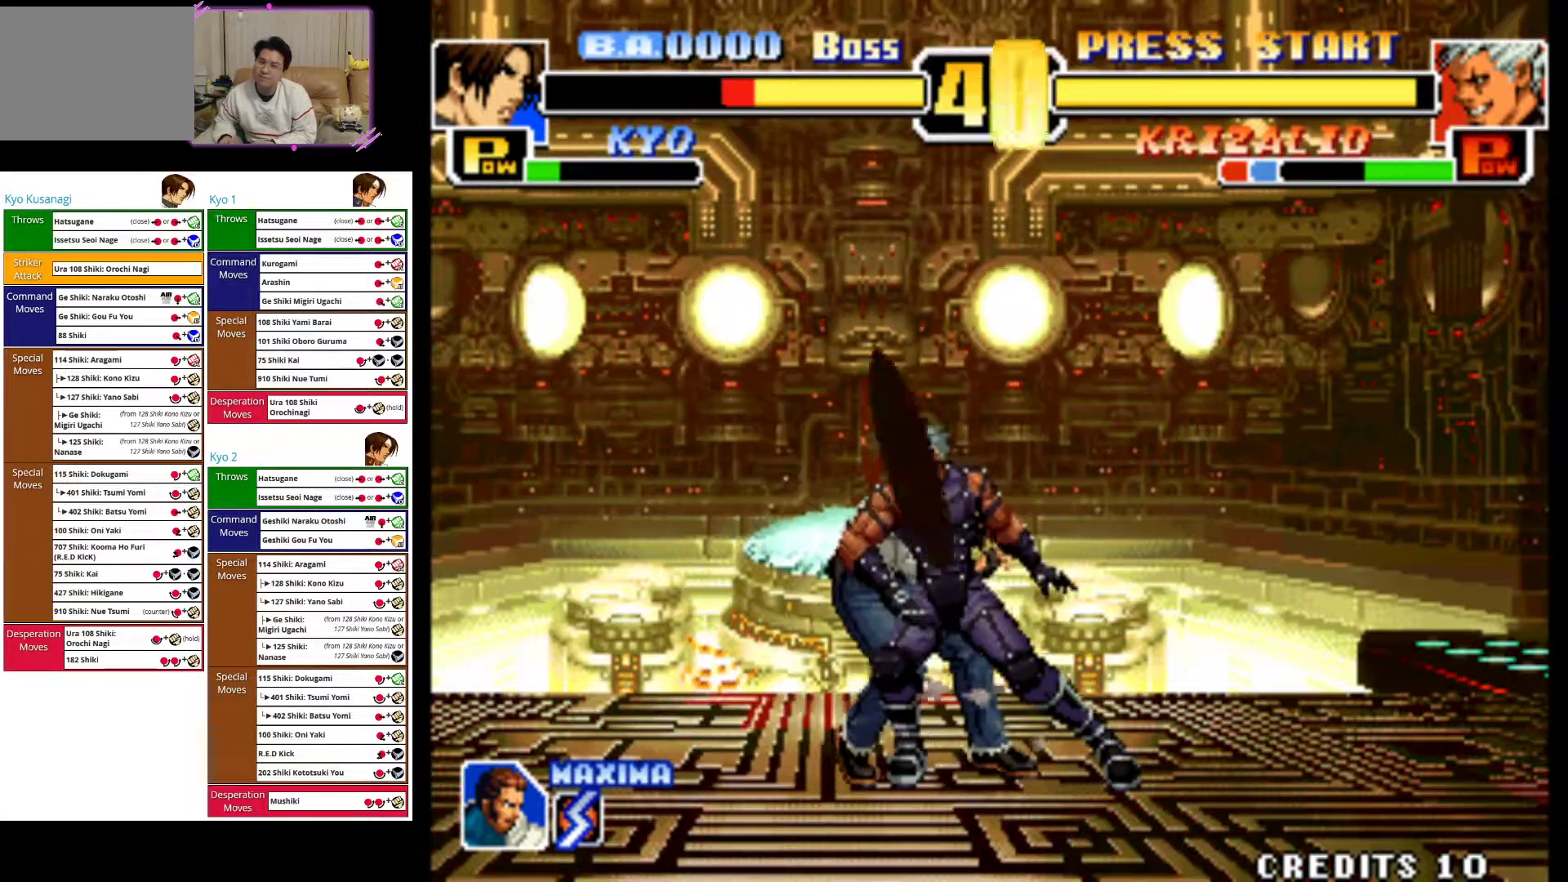
Gameplay with a controller (arcade stick); each line is a JSON object with the inputs held at the frame after it (dt_ms = milliseconds from this image to that frame). "events" lists button and stick changes between this image and that frame as [ms after this image, input, new state], when the widget could be followed in between. Not read: L3 R3.
{"dt_ms": 500, "buttons": ["CROSS", "SQUARE"], "left_stick": "left", "events": [[67, "CROSS", "up"], [183, "SQUARE", "down"], [400, "SQUARE", "up"], [433, "SQUARE", "down"], [450, "CROSS", "down"]]}
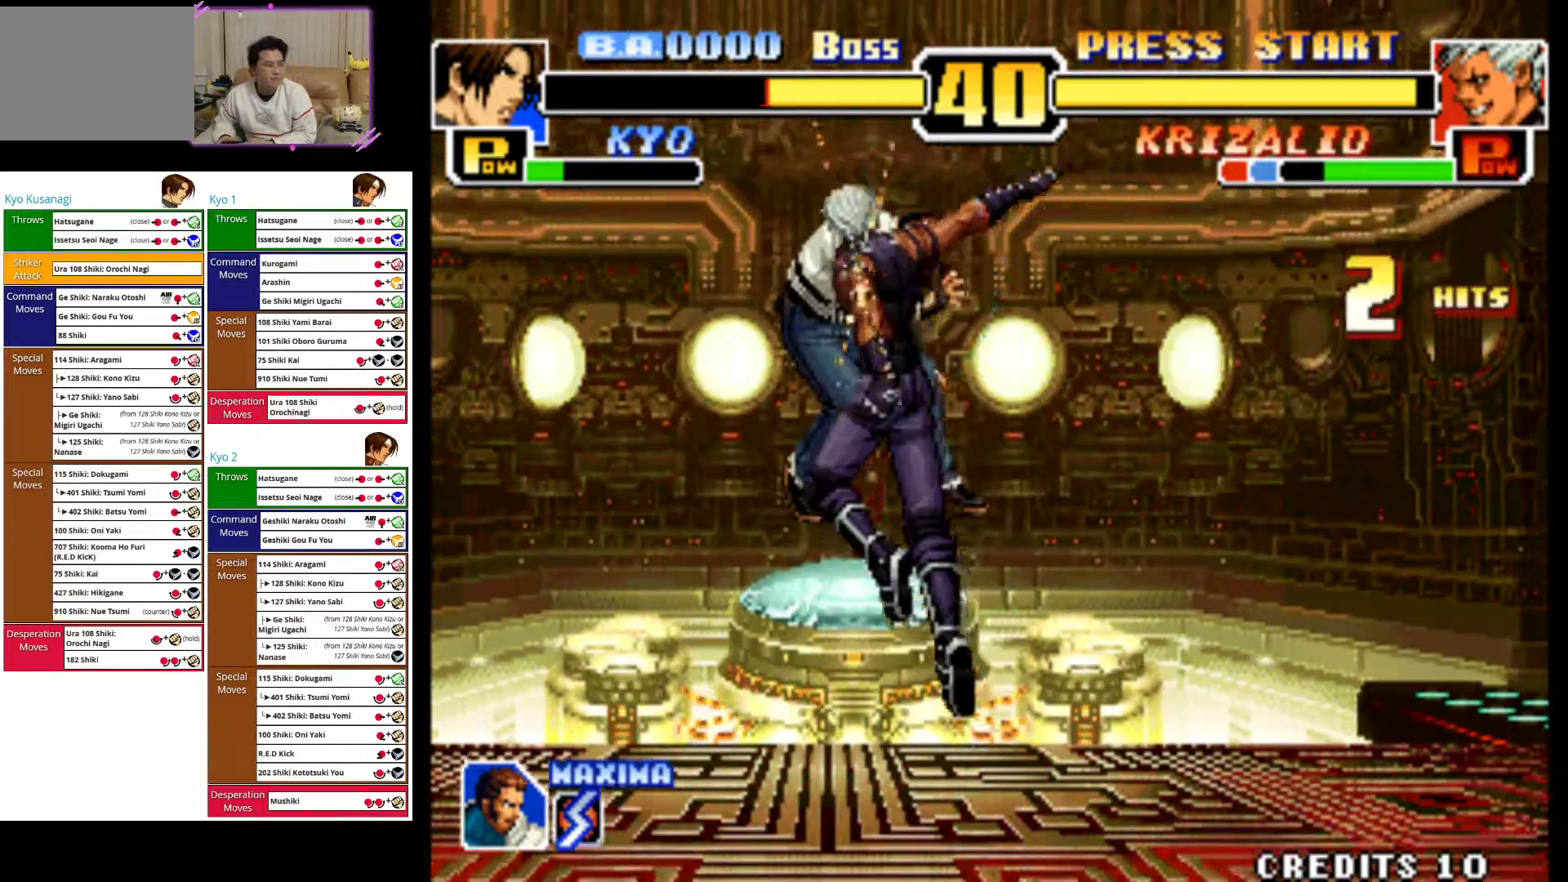
{"dt_ms": 500, "buttons": ["CROSS"], "left_stick": "left", "events": [[183, "CROSS", "up"], [417, "SQUARE", "up"], [483, "CROSS", "down"]]}
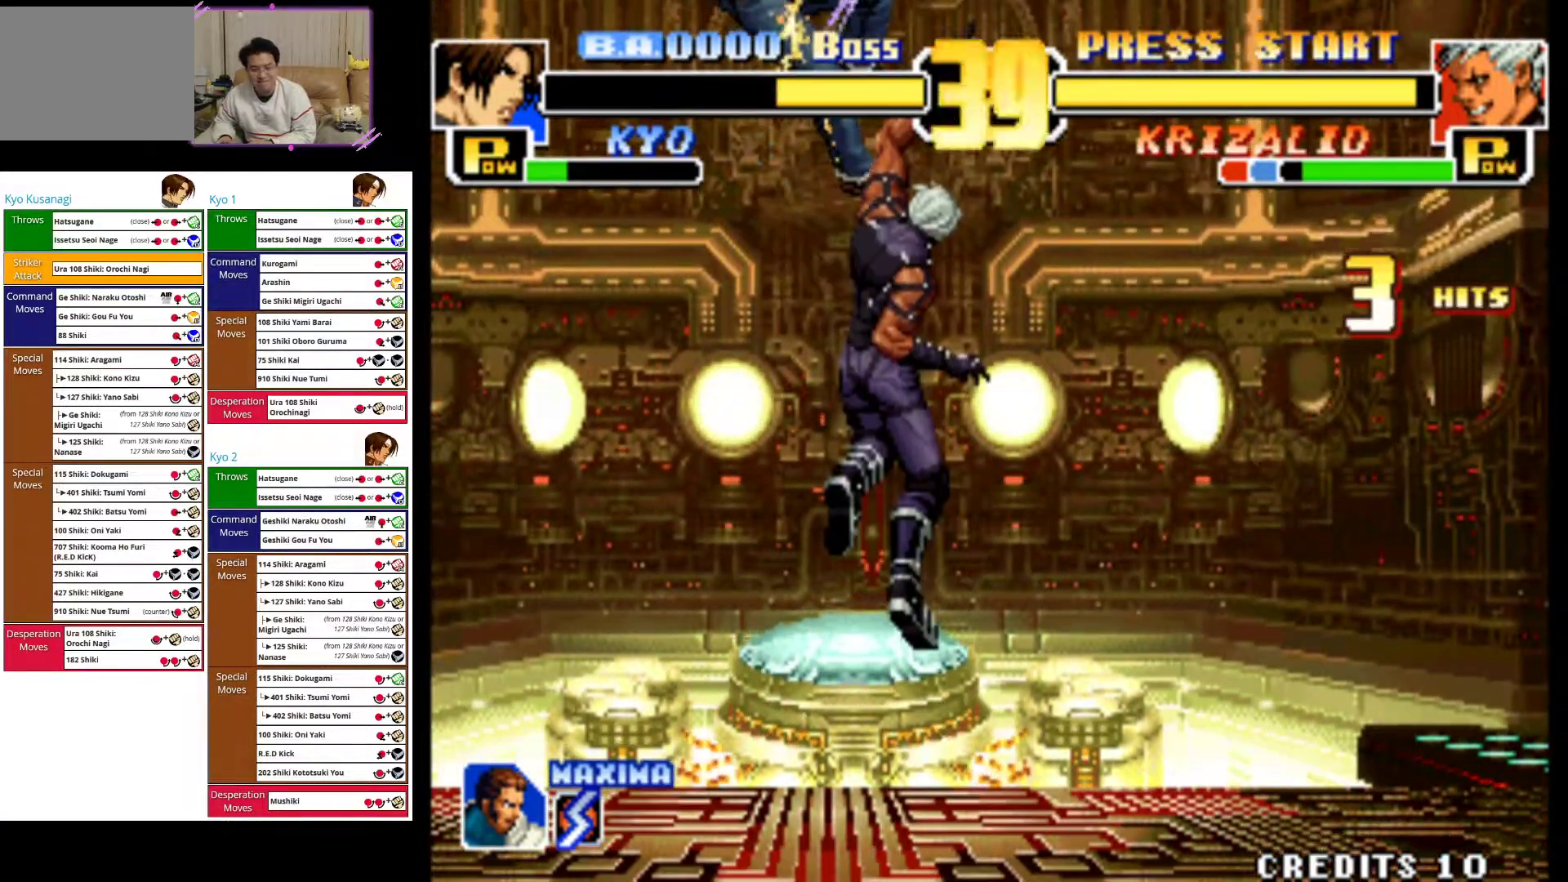
{"dt_ms": 500, "buttons": [], "left_stick": "left", "events": [[183, "CROSS", "up"], [283, "SQUARE", "down"], [467, "SQUARE", "up"]]}
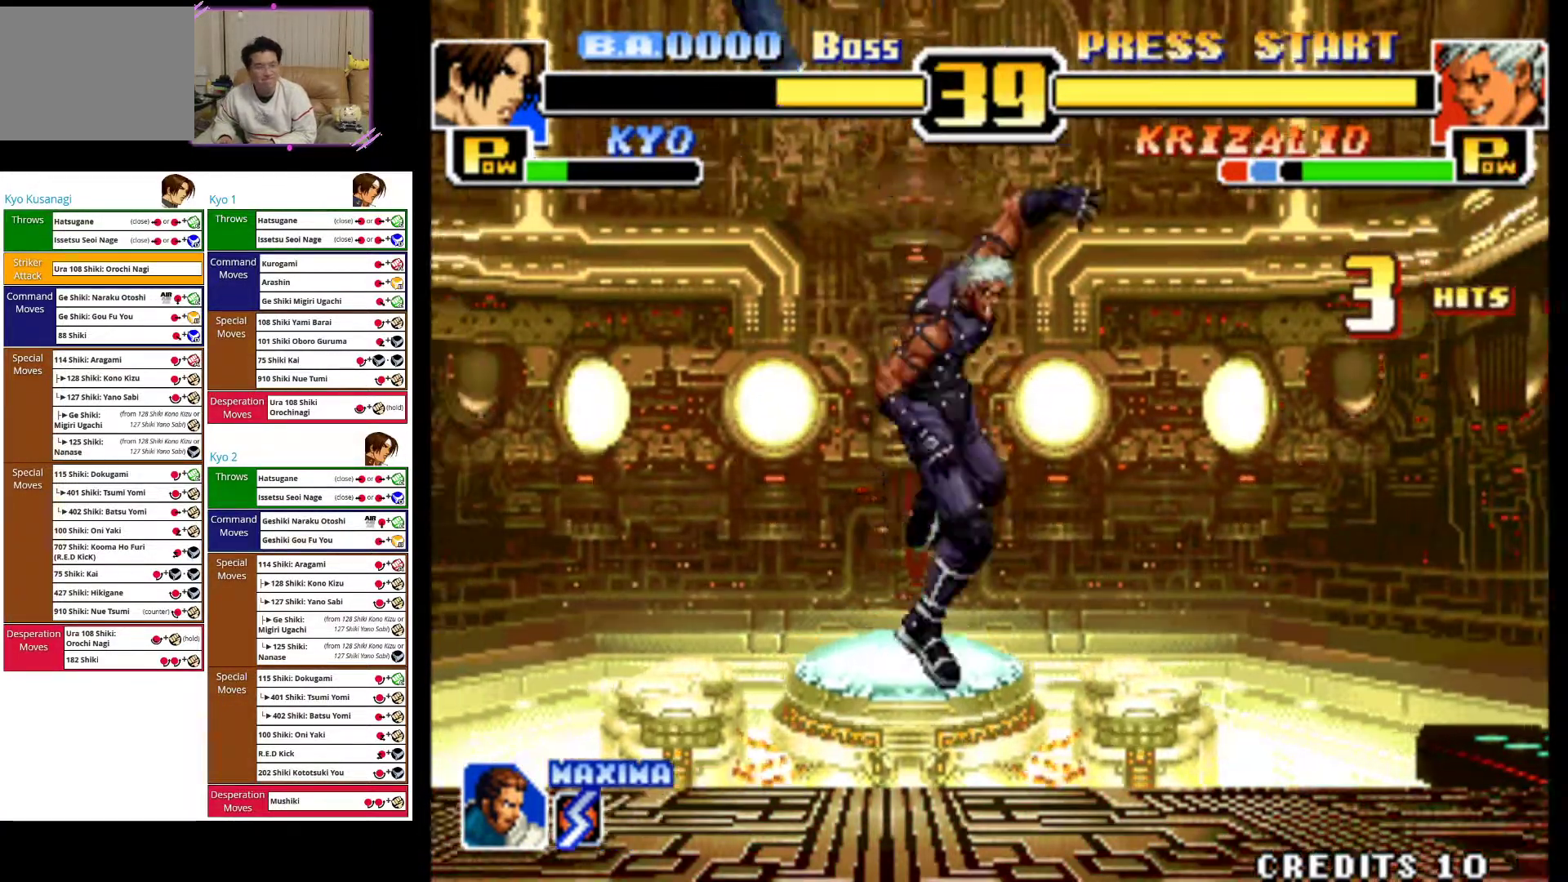
{"dt_ms": 500, "buttons": ["CROSS"], "left_stick": "left", "events": [[150, "SQUARE", "down"], [300, "CROSS", "down"], [333, "SQUARE", "up"]]}
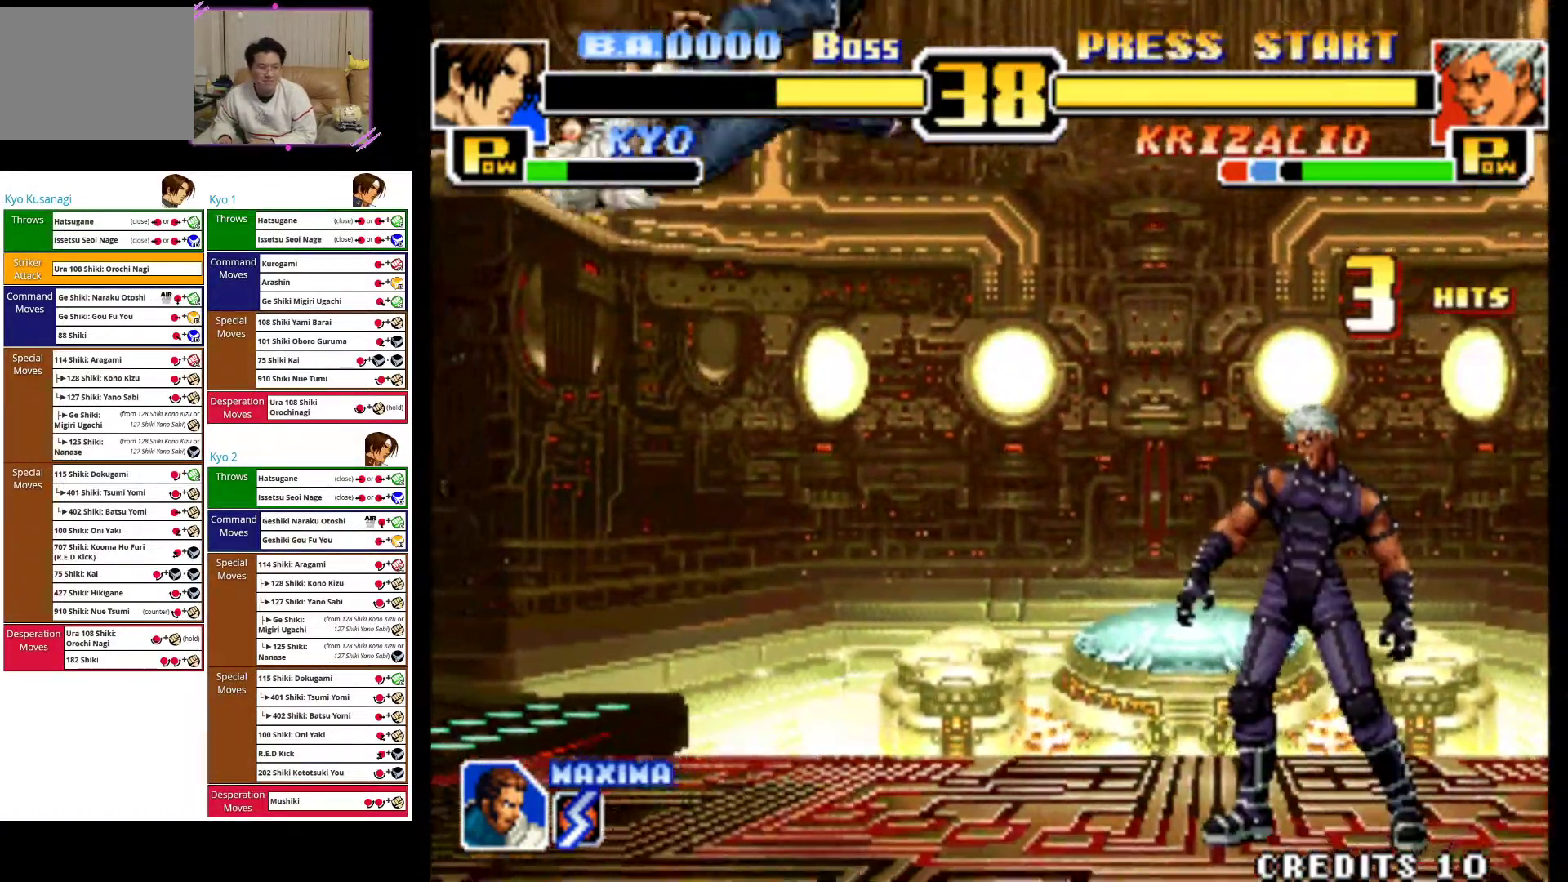
{"dt_ms": 500, "buttons": [], "left_stick": "left", "events": [[133, "CROSS", "up"]]}
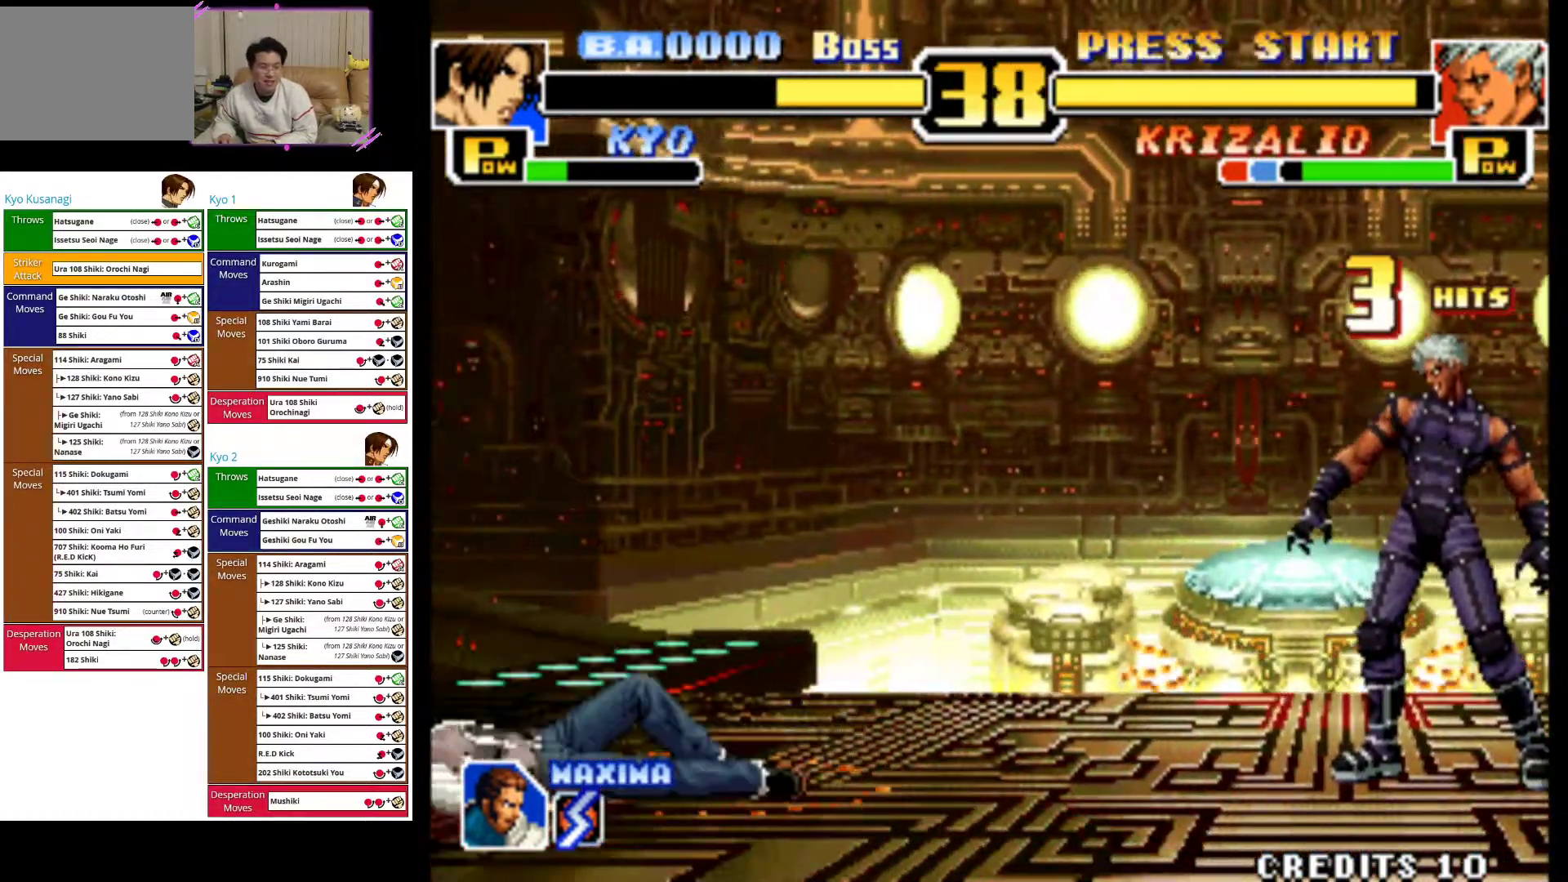
{"dt_ms": 500, "buttons": [], "left_stick": "left", "events": []}
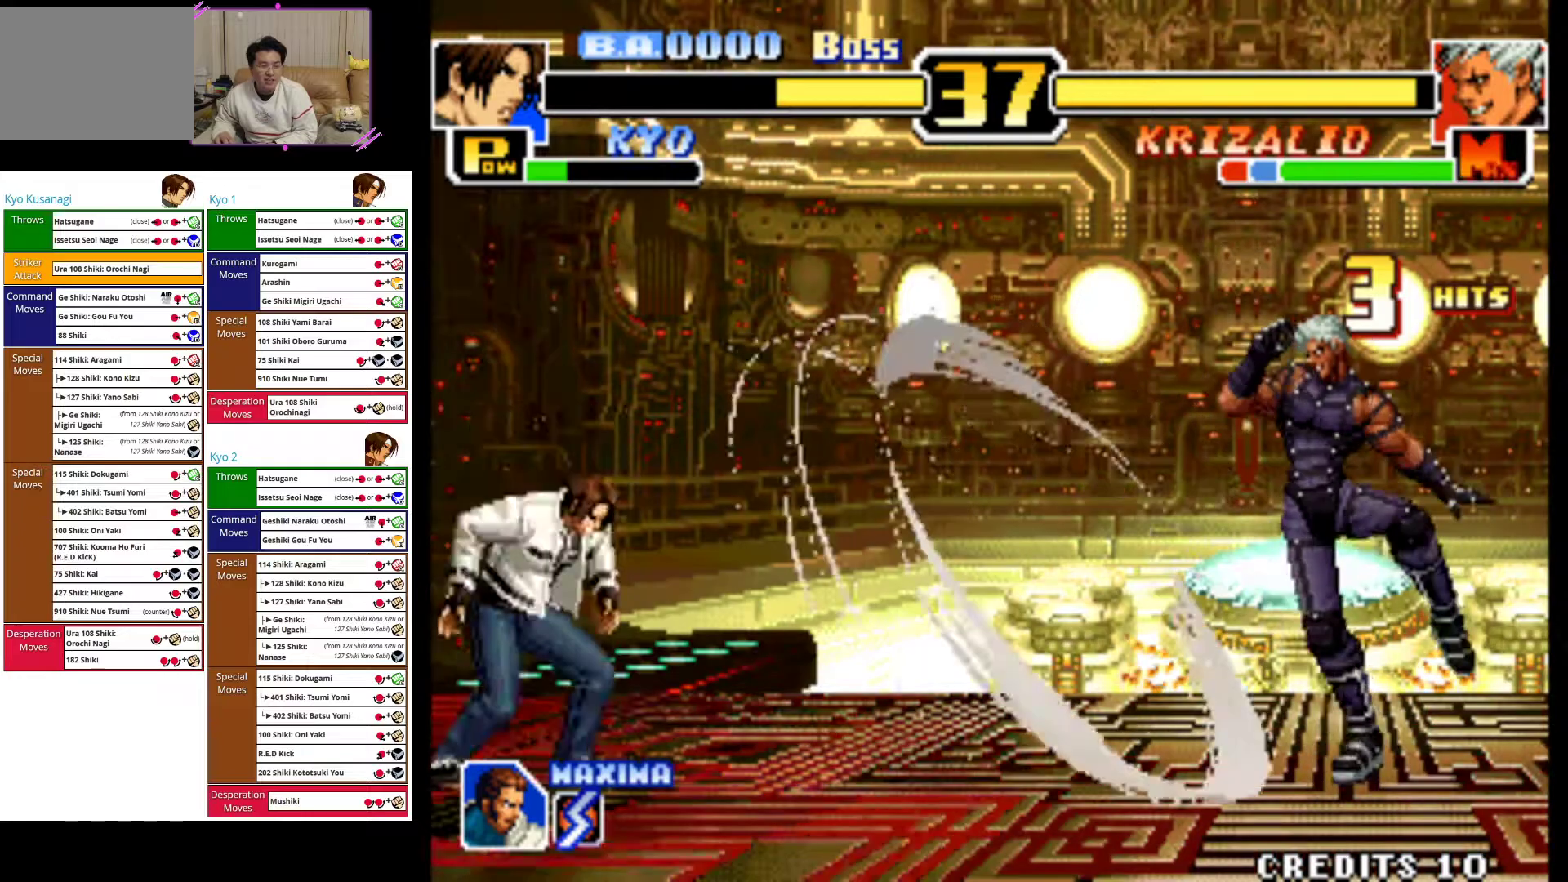
{"dt_ms": 500, "buttons": ["CROSS", "TRIANGLE"], "left_stick": "left", "events": [[467, "CROSS", "down"], [467, "TRIANGLE", "down"]]}
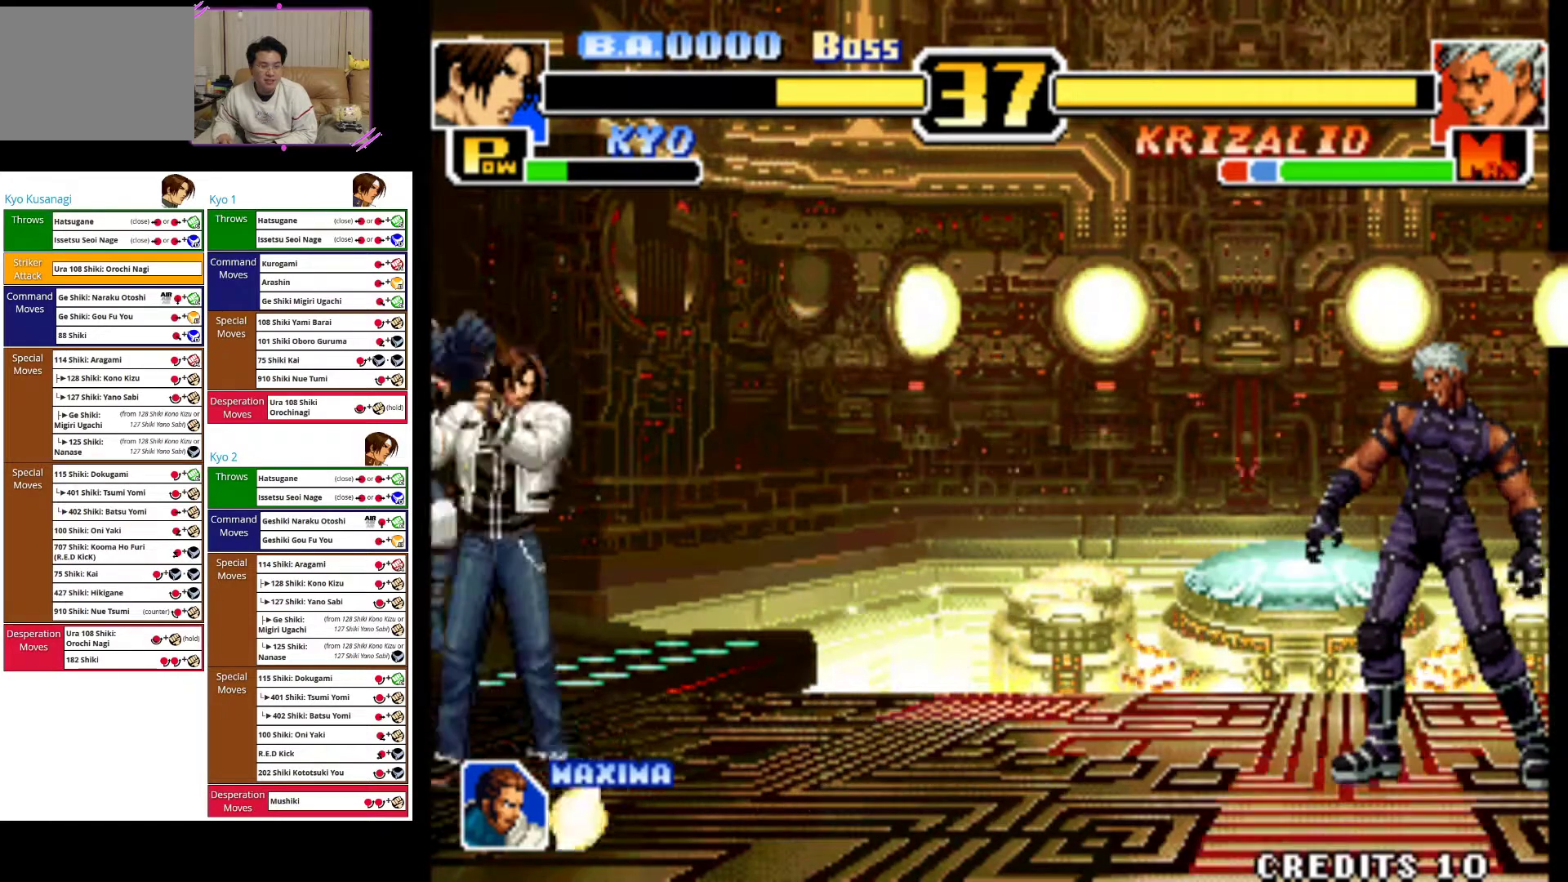
{"dt_ms": 500, "buttons": [], "left_stick": "left", "events": [[117, "CROSS", "up"], [133, "TRIANGLE", "up"]]}
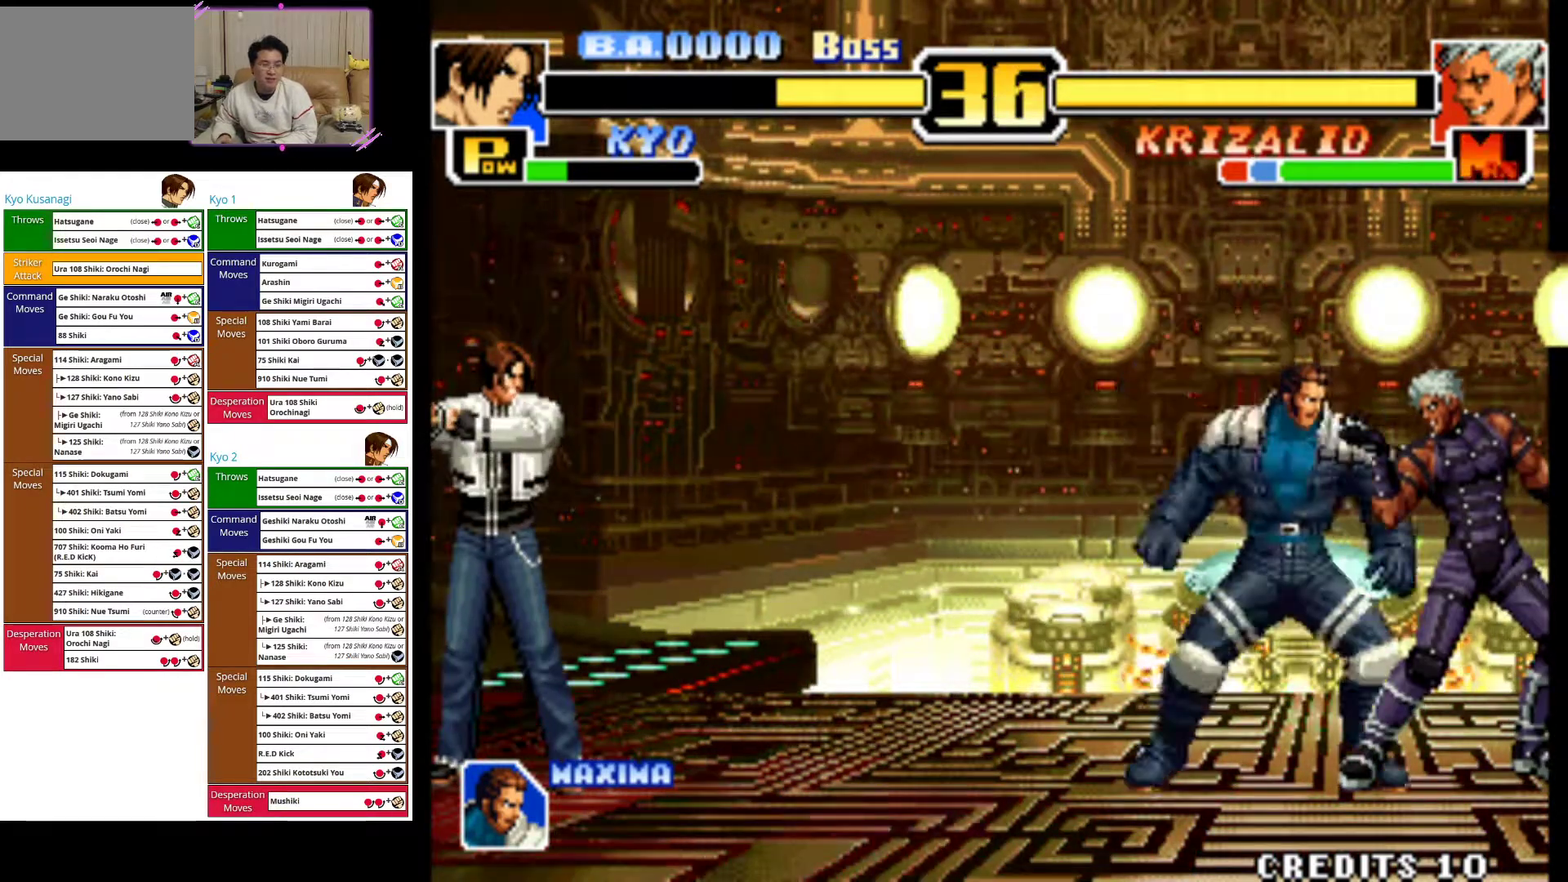
{"dt_ms": 500, "buttons": [], "left_stick": "center", "events": [[300, "left_stick", "center"]]}
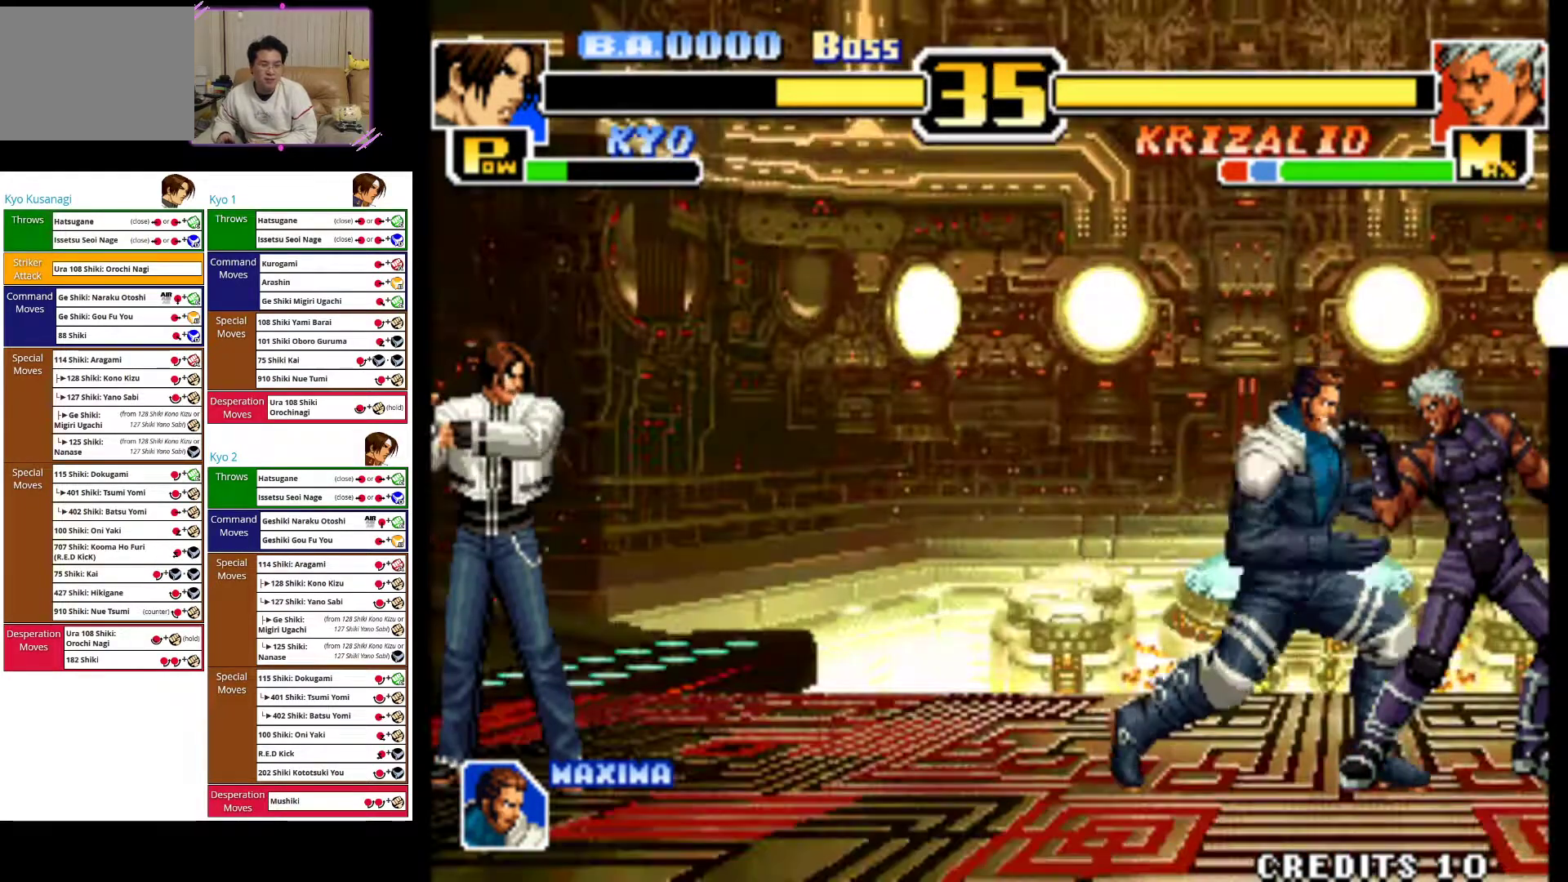
{"dt_ms": 500, "buttons": [], "left_stick": "center", "events": []}
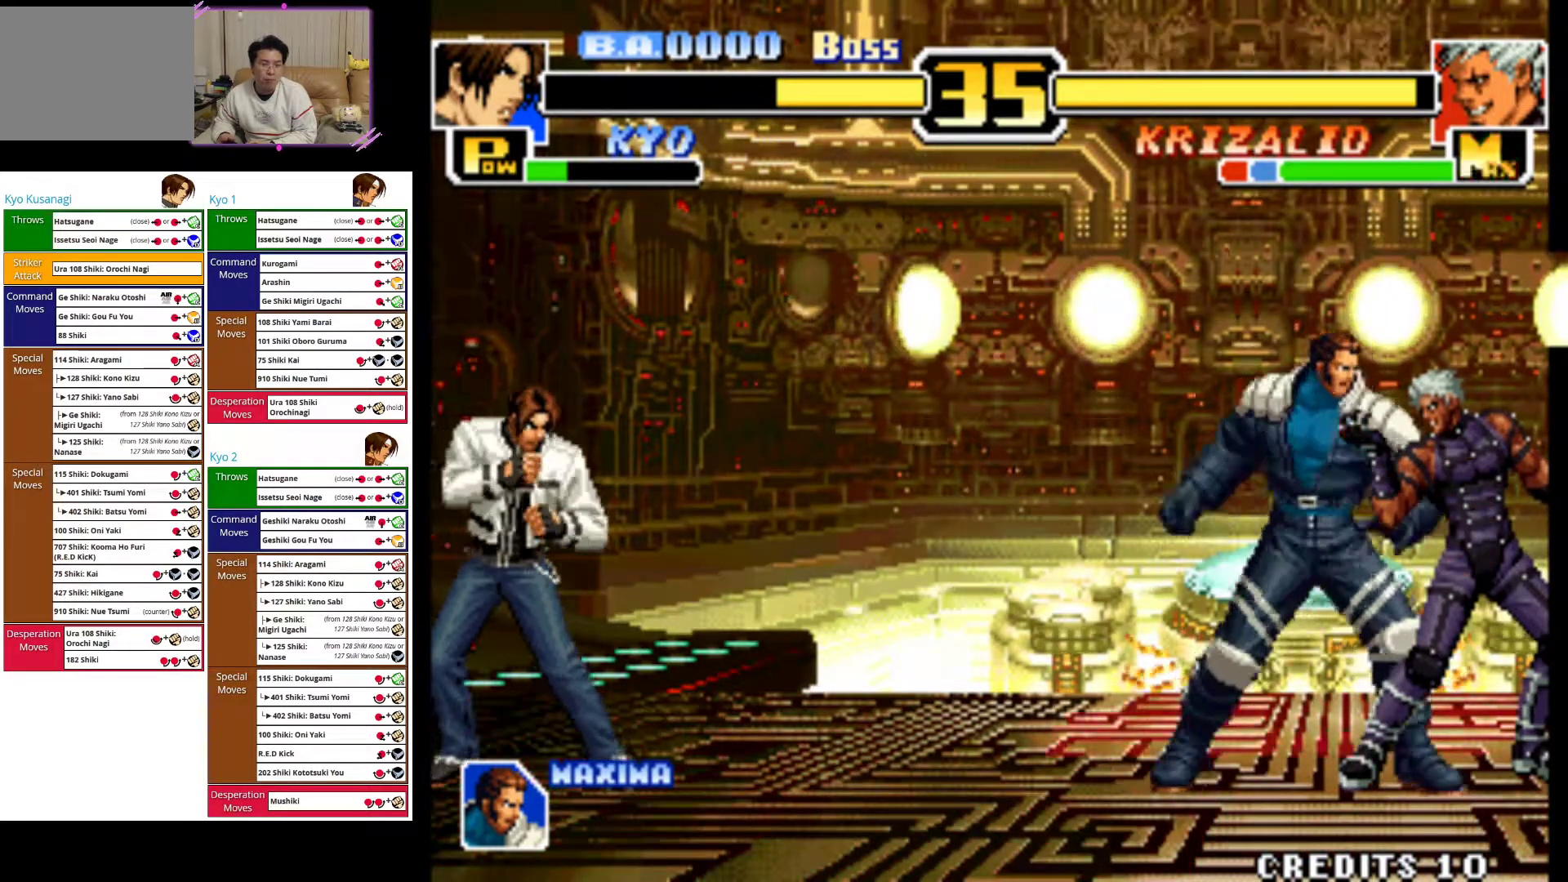
{"dt_ms": 500, "buttons": [], "left_stick": "center", "events": [[333, "left_stick", "right"], [400, "left_stick", "center"]]}
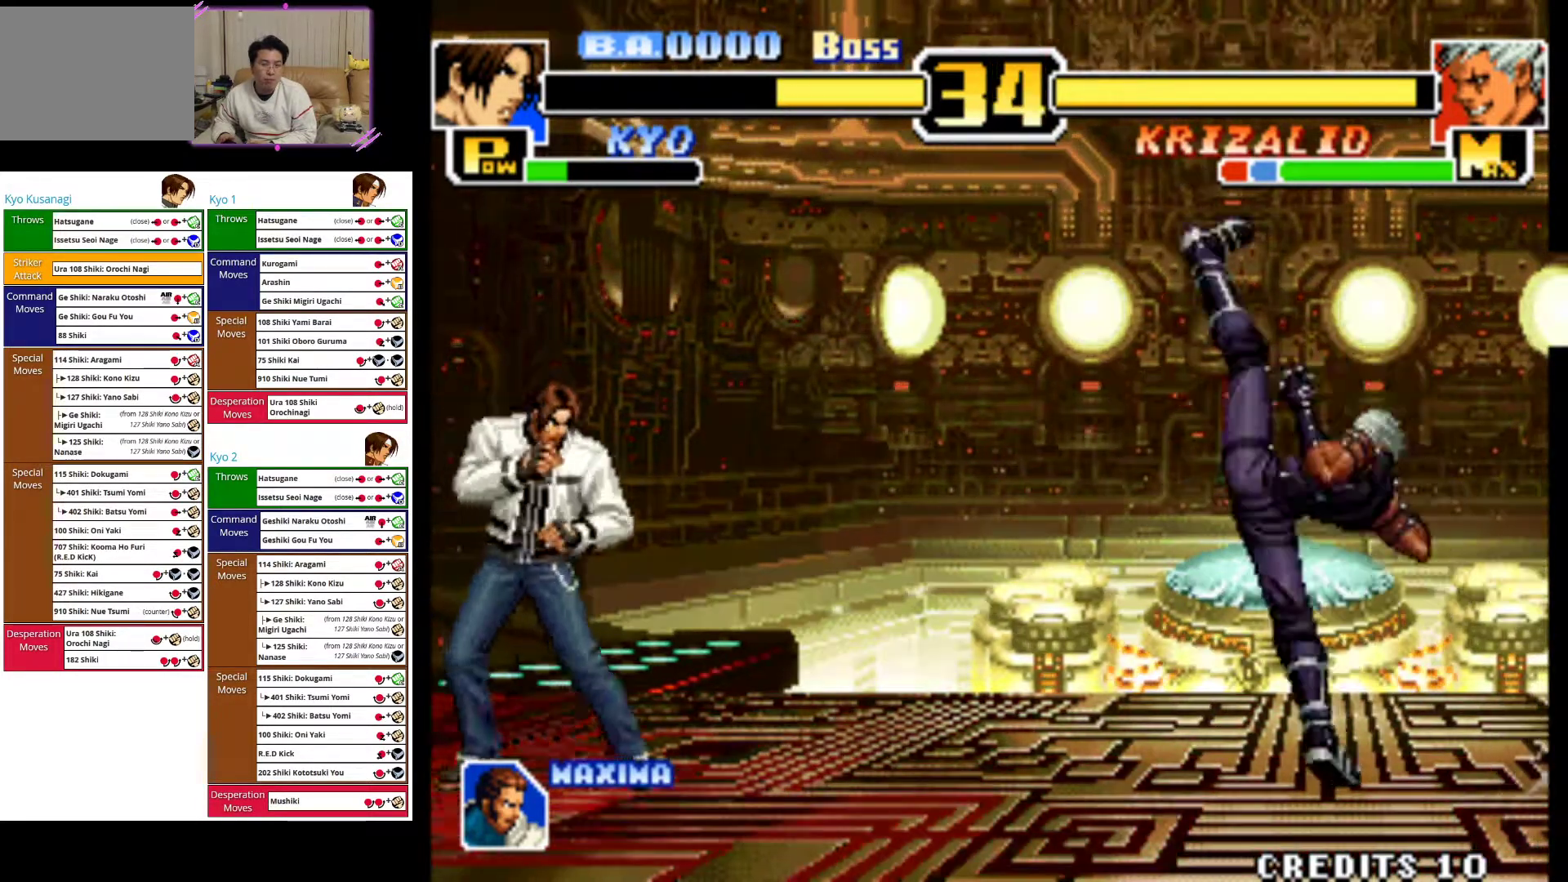
{"dt_ms": 500, "buttons": [], "left_stick": "center", "events": [[17, "left_stick", "right"], [150, "left_stick", "up-right"], [483, "left_stick", "center"]]}
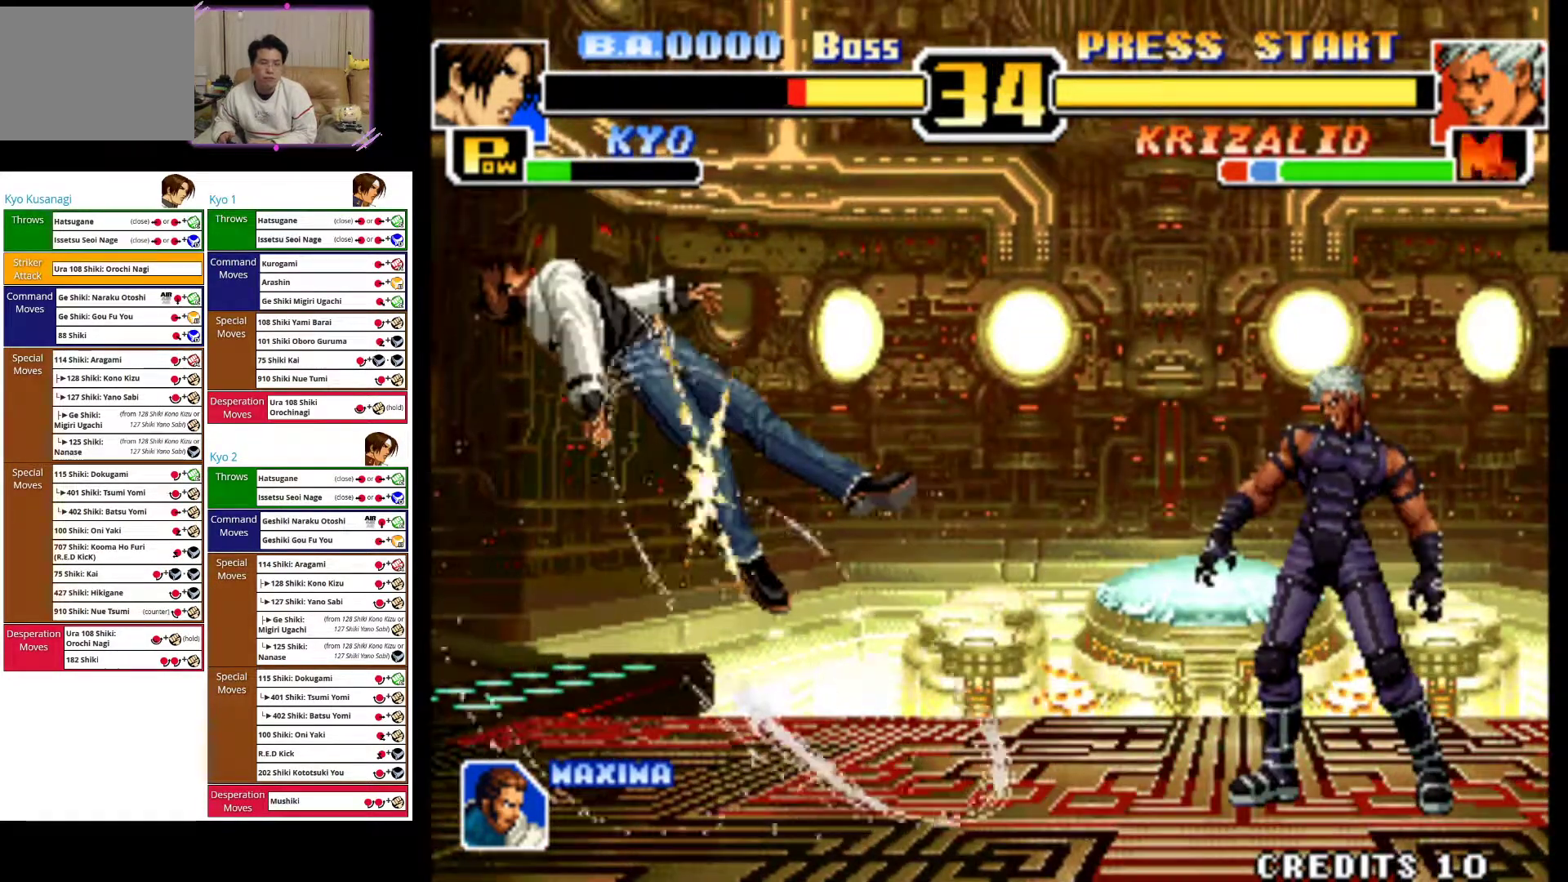
{"dt_ms": 500, "buttons": ["CIRCLE"], "left_stick": "left", "events": [[33, "CIRCLE", "down"], [167, "left_stick", "left"], [233, "CIRCLE", "up"], [467, "CIRCLE", "down"]]}
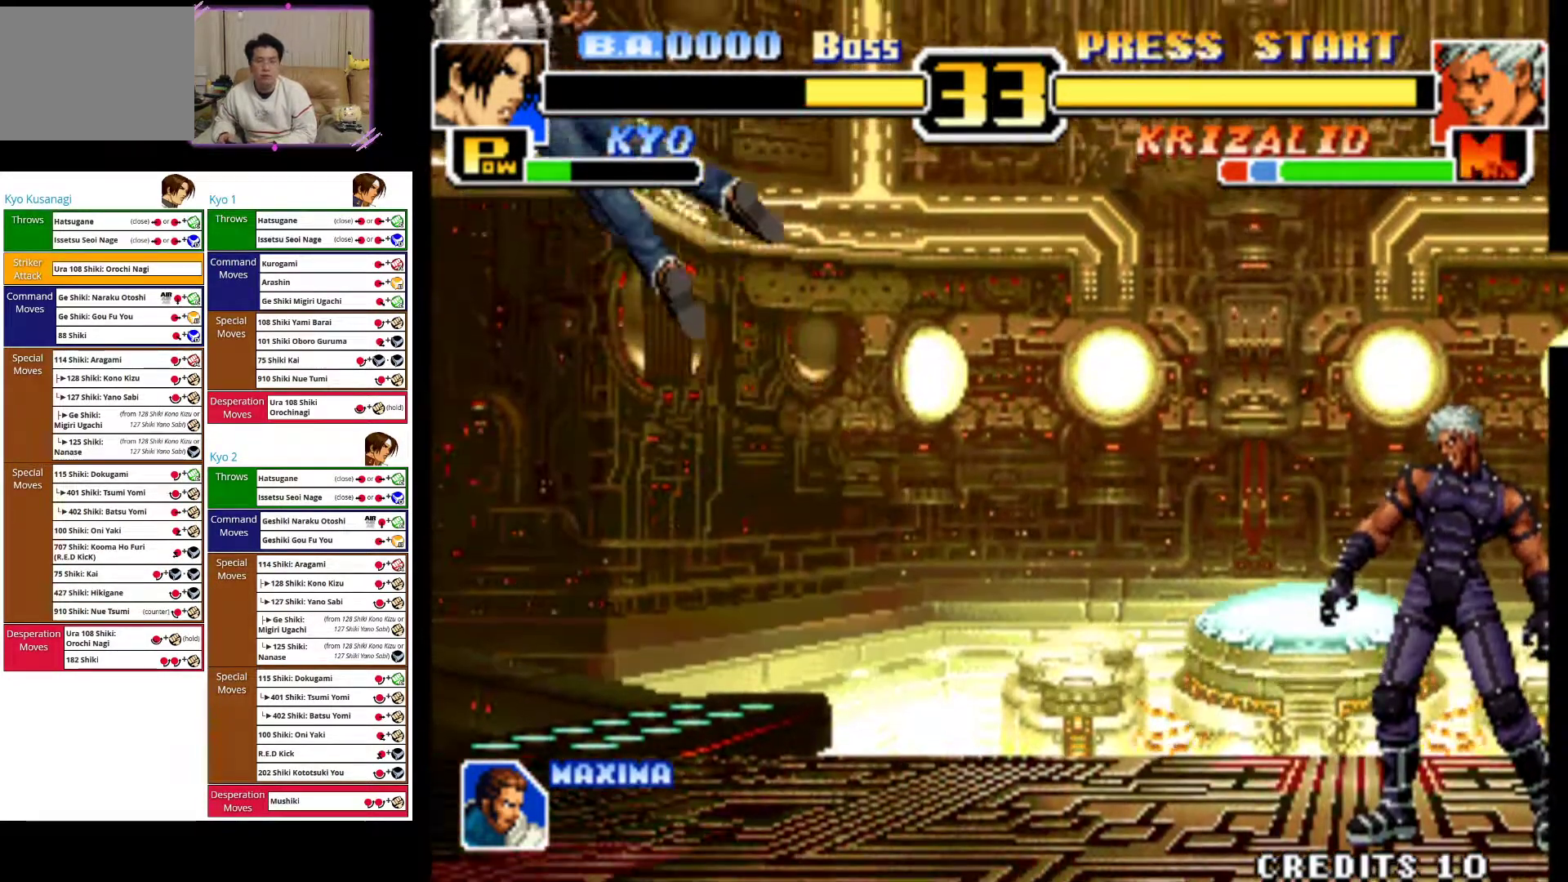
{"dt_ms": 500, "buttons": ["CIRCLE"], "left_stick": "left", "events": []}
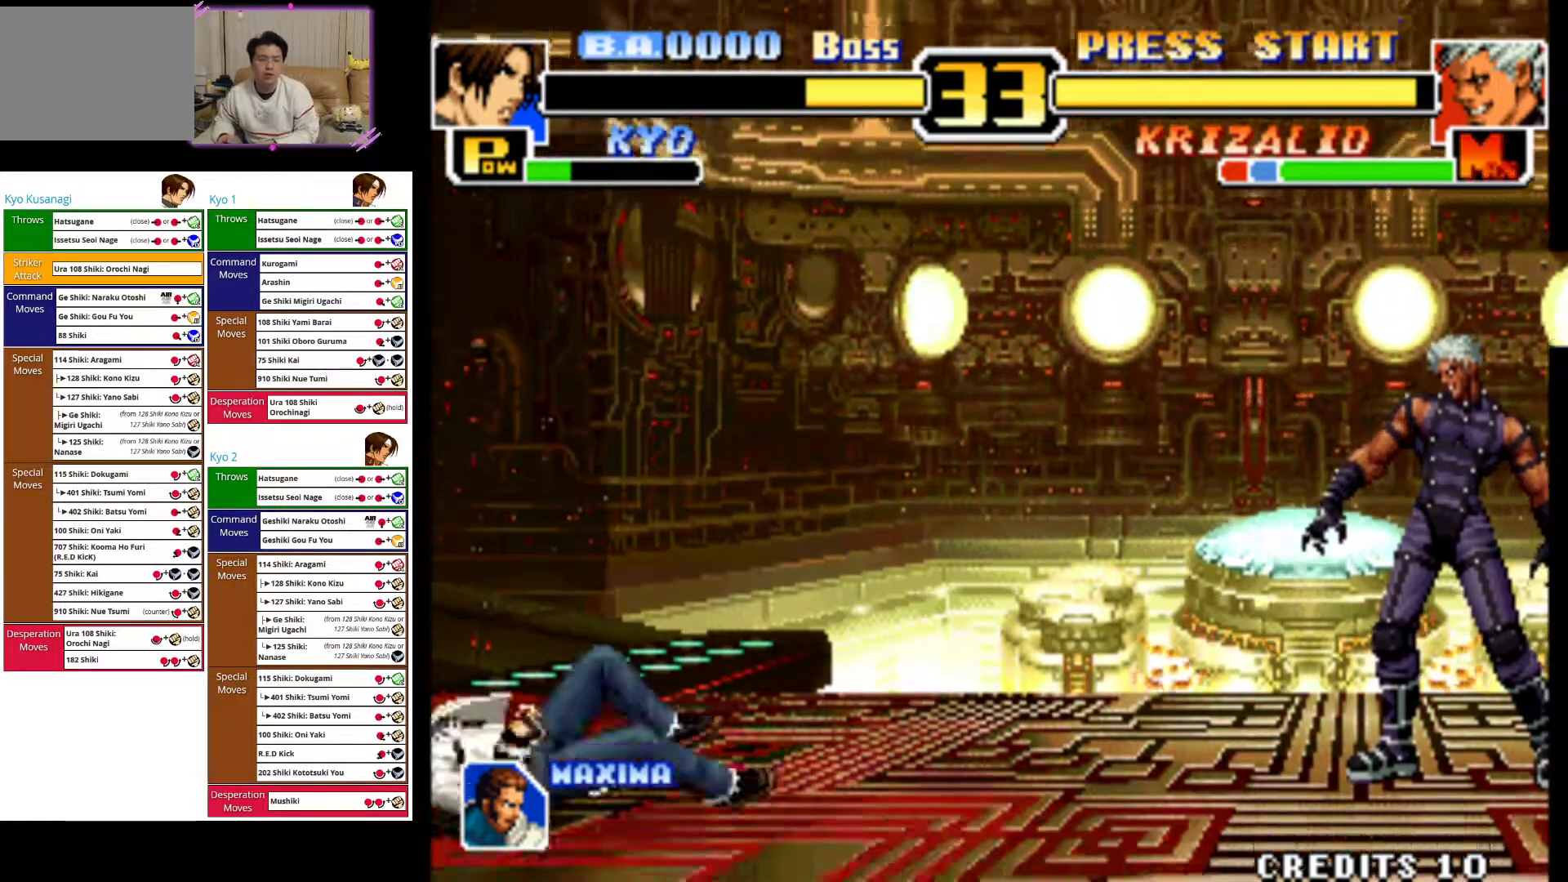
{"dt_ms": 500, "buttons": [], "left_stick": "left", "events": [[200, "CIRCLE", "up"]]}
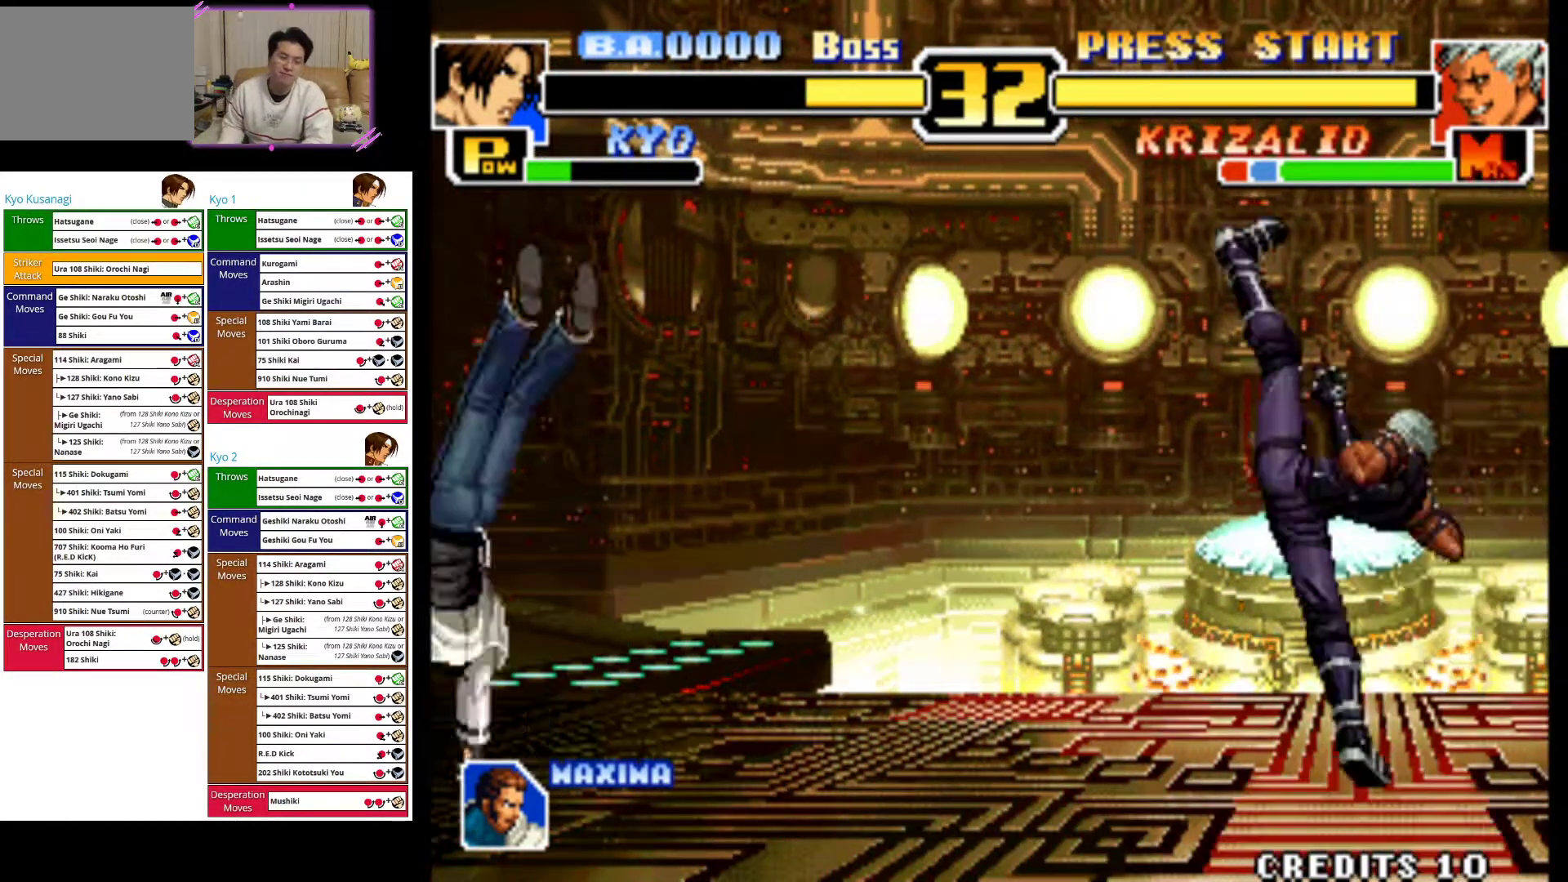
{"dt_ms": 500, "buttons": [], "left_stick": "left", "events": []}
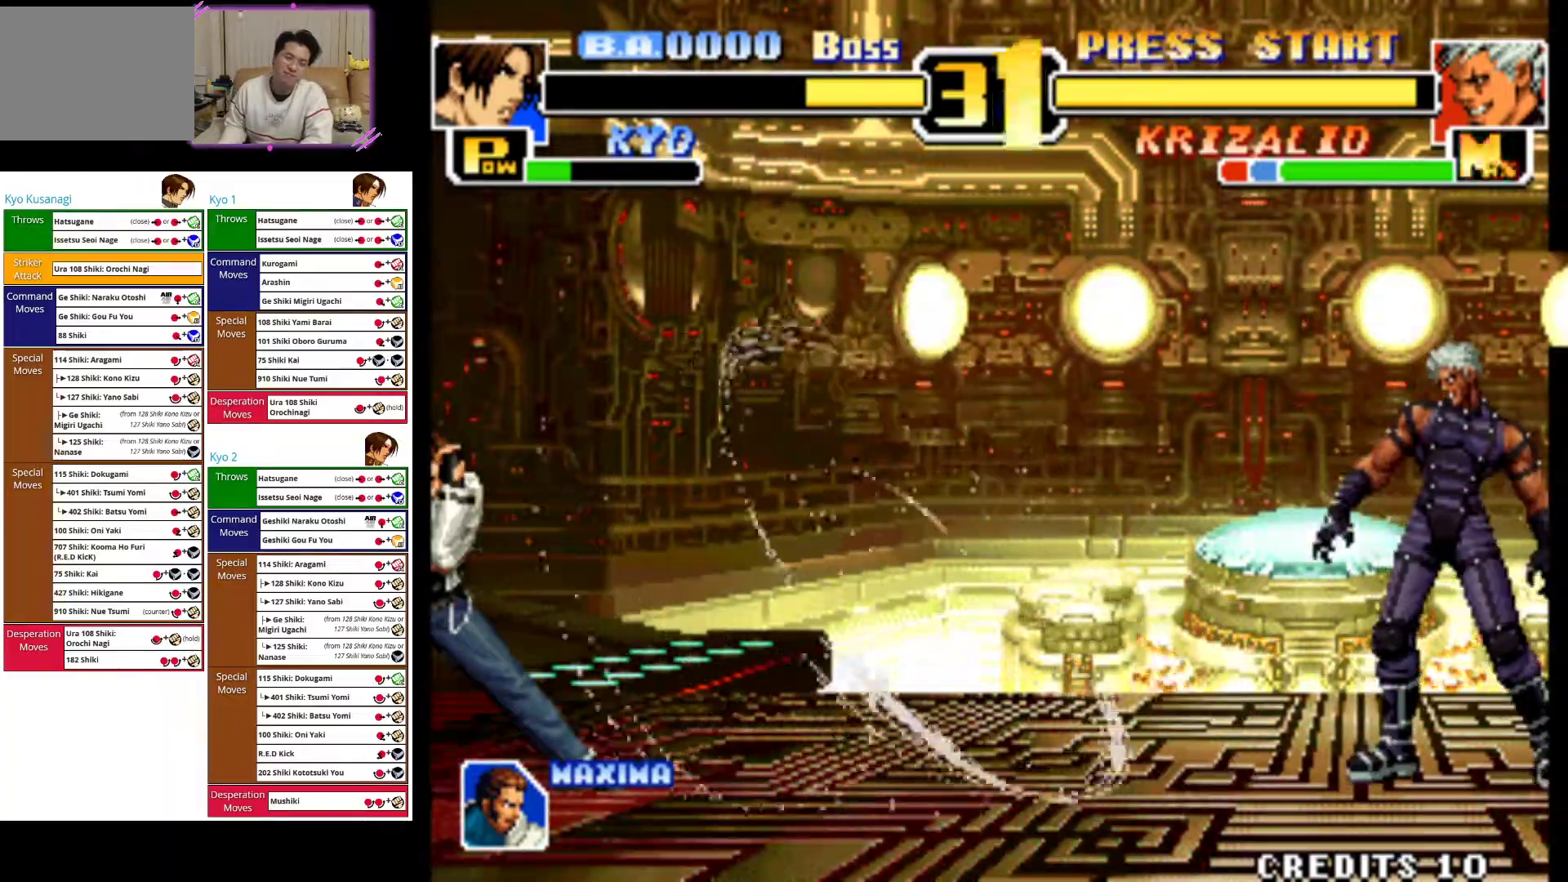
{"dt_ms": 500, "buttons": [], "left_stick": "center", "events": [[200, "left_stick", "center"]]}
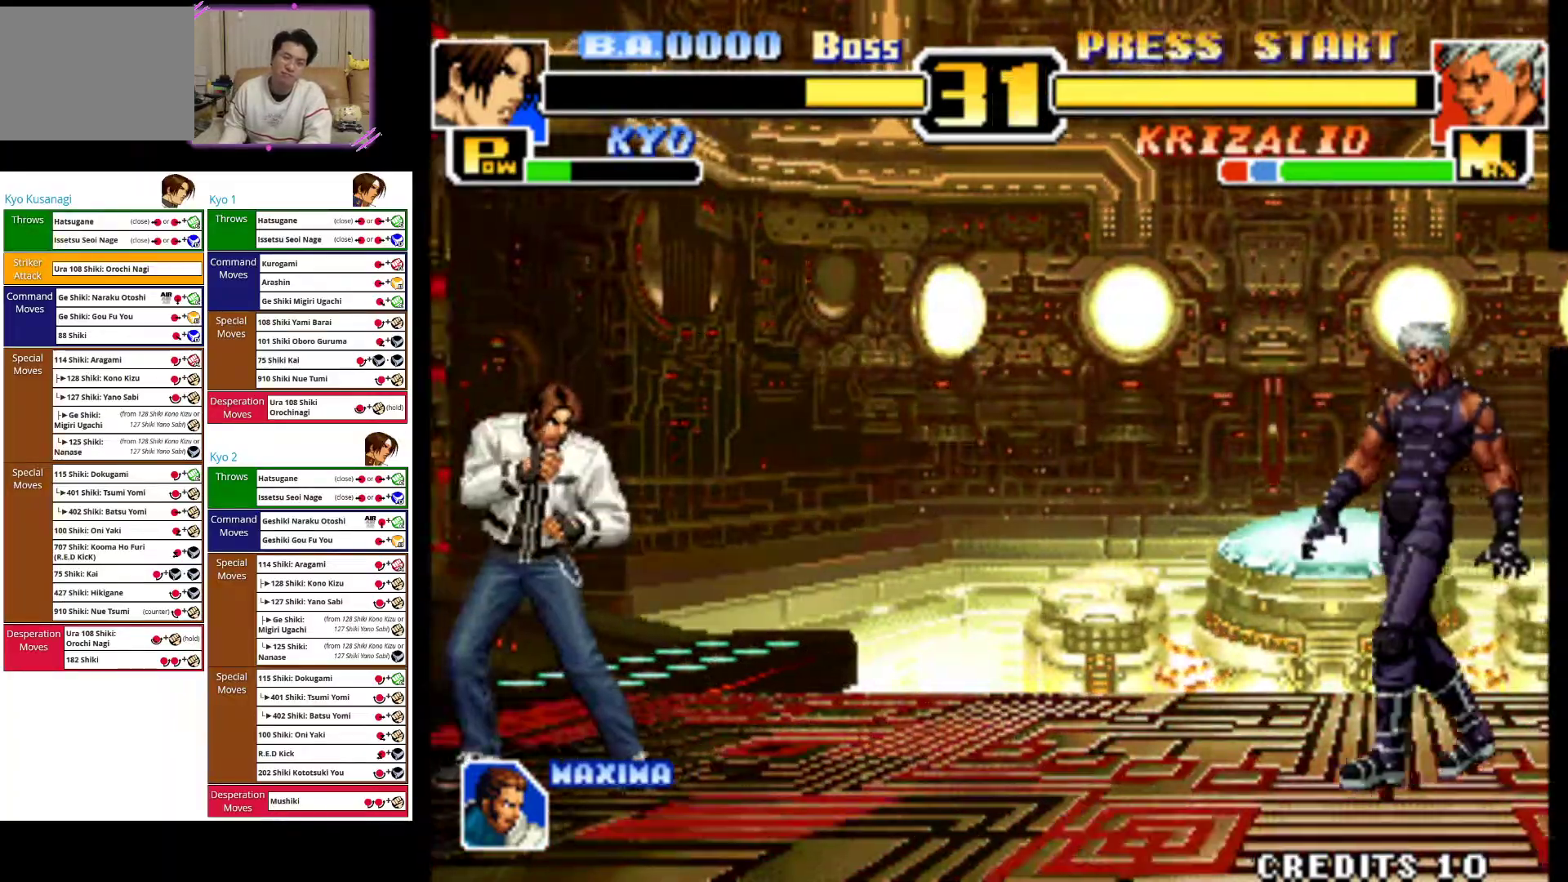
{"dt_ms": 500, "buttons": [], "left_stick": "up-right", "events": [[267, "left_stick", "right"], [350, "left_stick", "center"], [417, "left_stick", "up-right"]]}
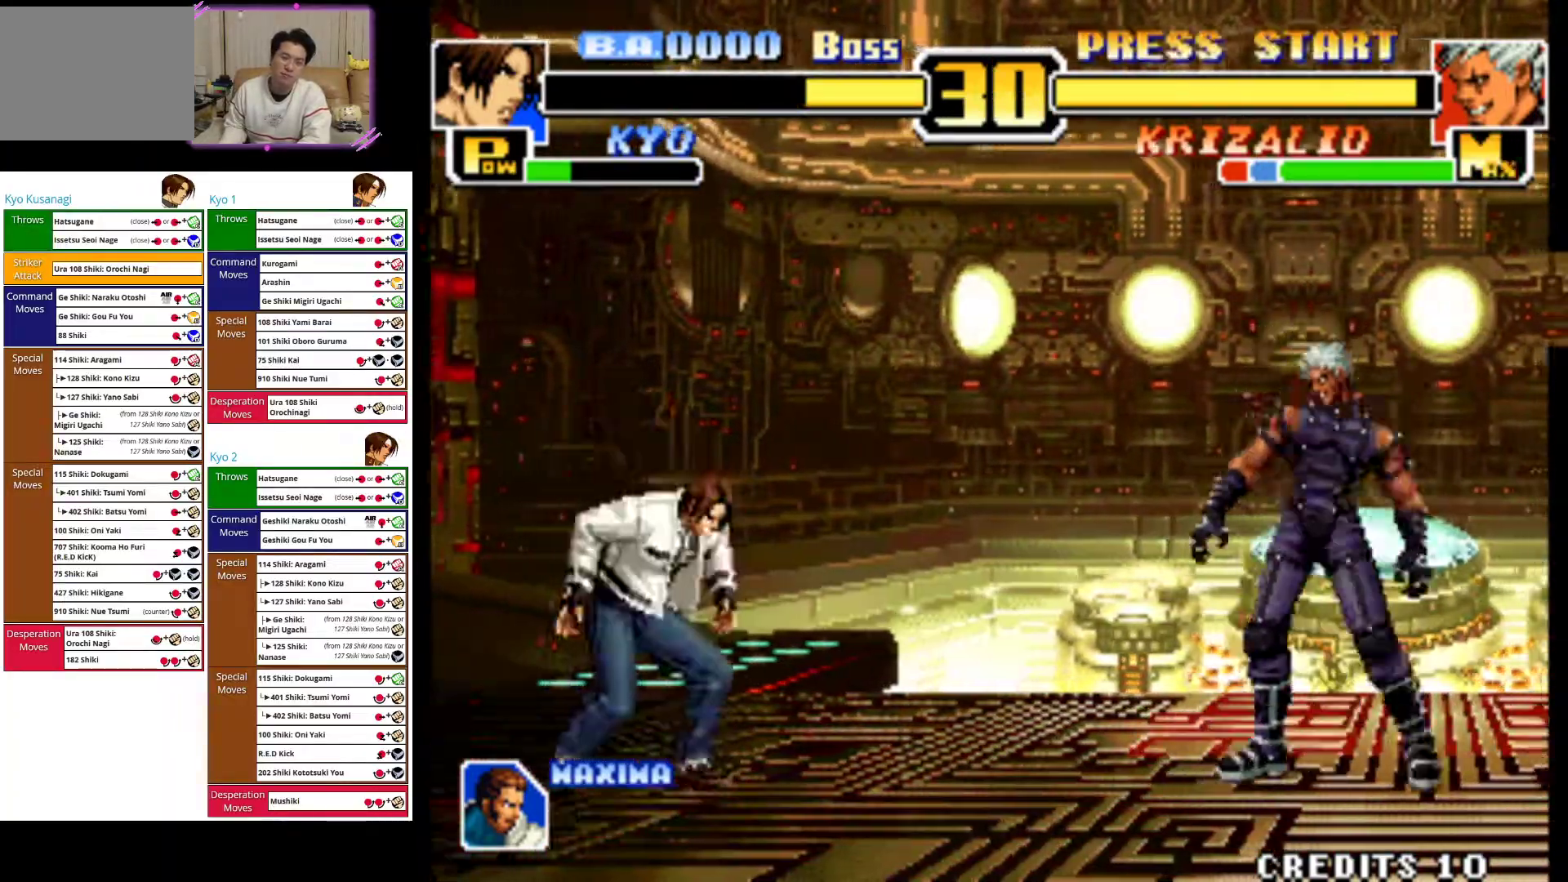
{"dt_ms": 500, "buttons": ["CROSS"], "left_stick": "down", "events": [[100, "left_stick", "center"], [367, "CROSS", "down"], [400, "left_stick", "down"]]}
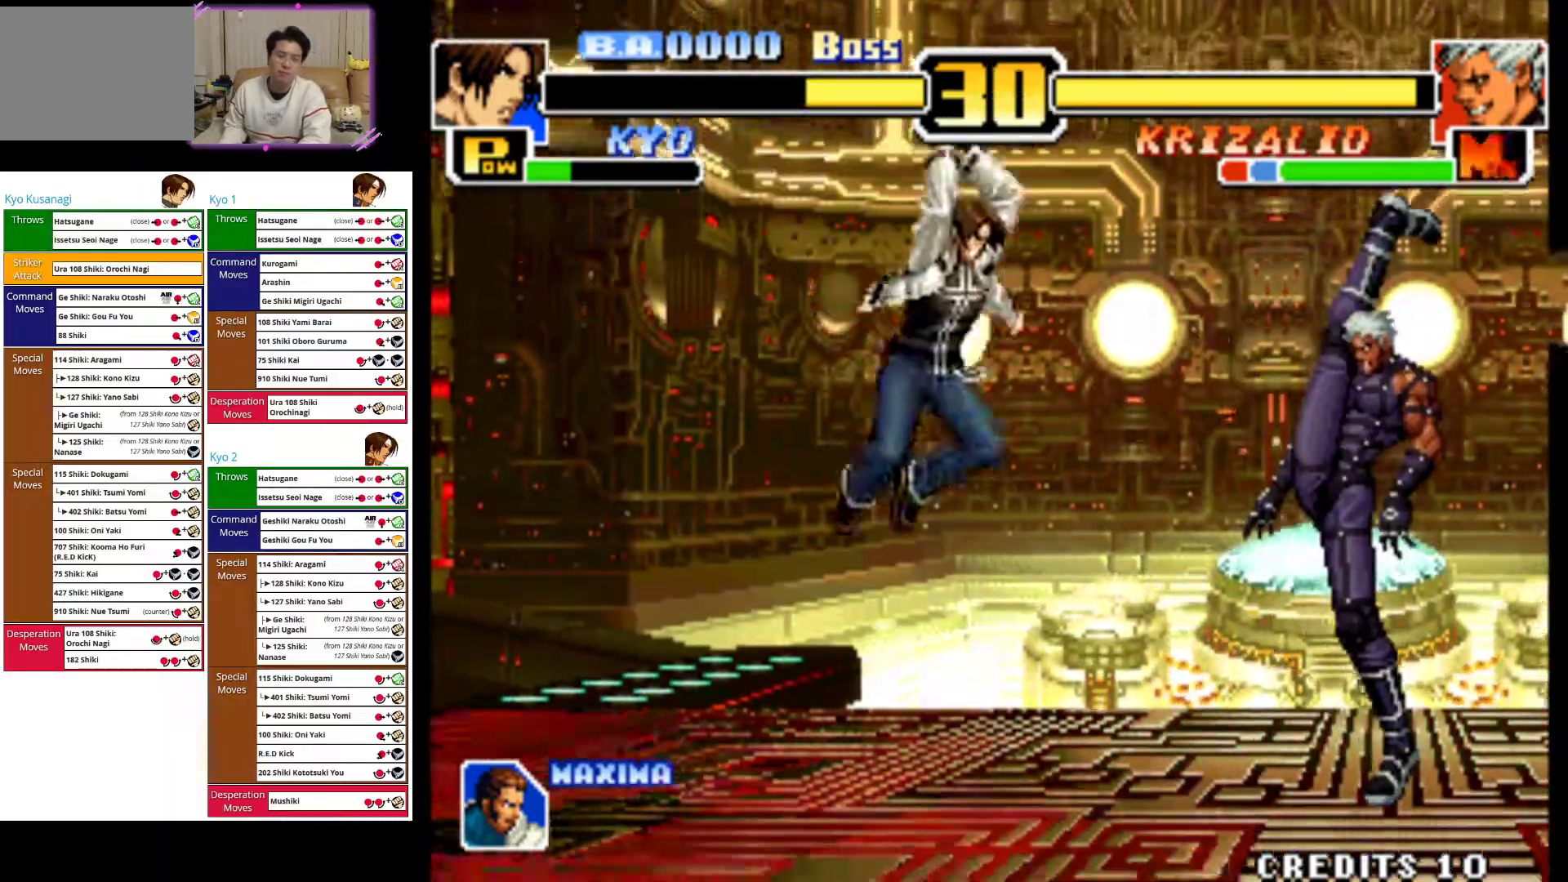
{"dt_ms": 500, "buttons": [], "left_stick": "left", "events": [[33, "CROSS", "up"], [133, "CIRCLE", "down"], [133, "R2", "down"], [133, "left_stick", "left"], [150, "R2", "up"], [283, "CIRCLE", "up"], [350, "CIRCLE", "down"], [500, "CIRCLE", "up"]]}
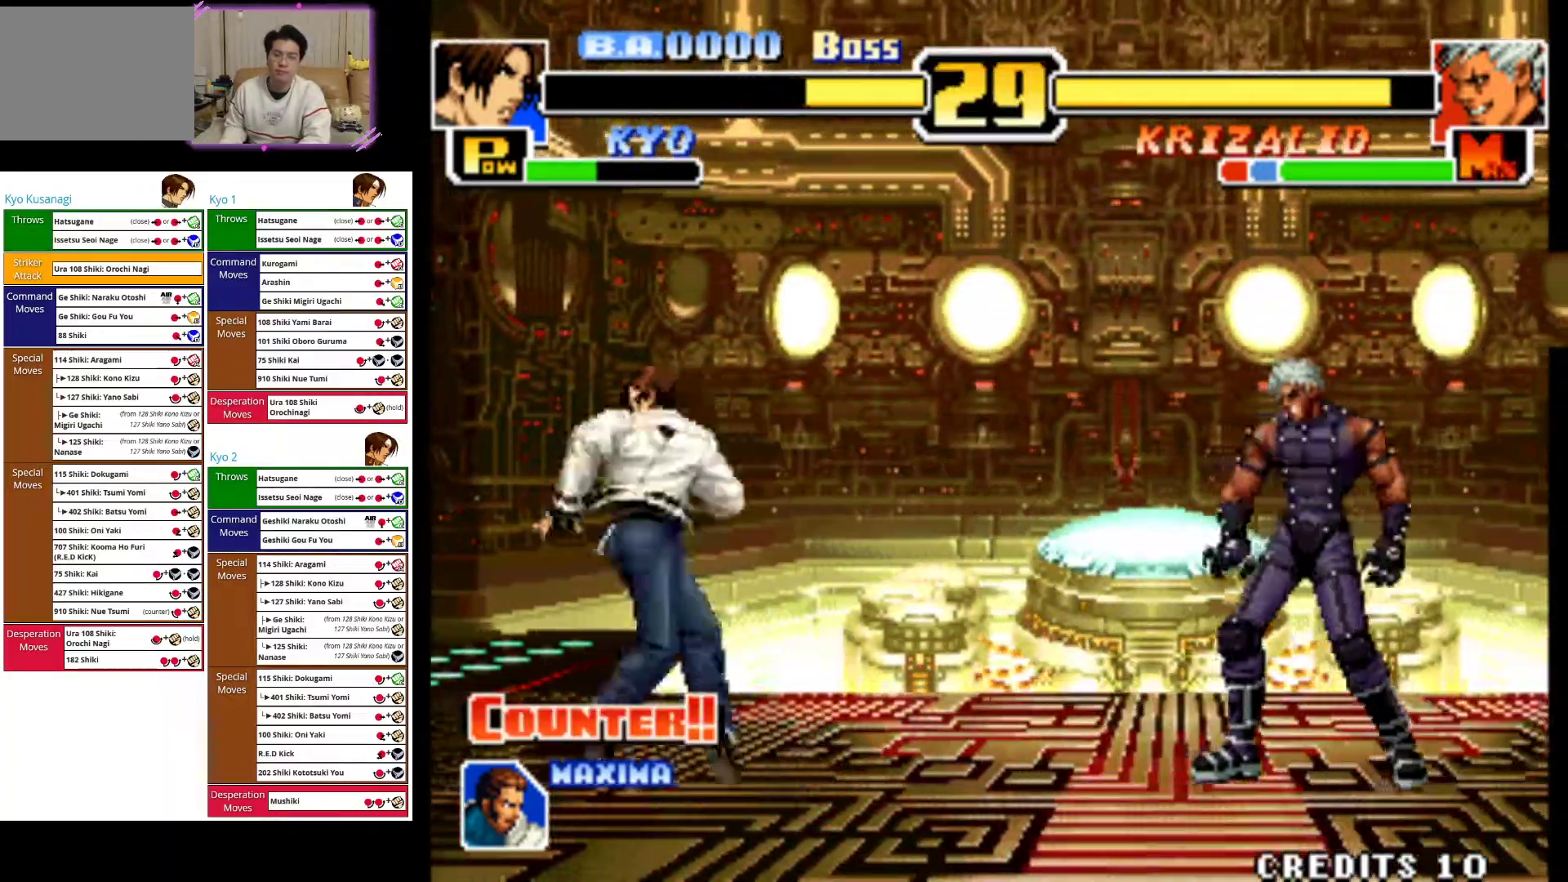
{"dt_ms": 500, "buttons": [], "left_stick": "left", "events": []}
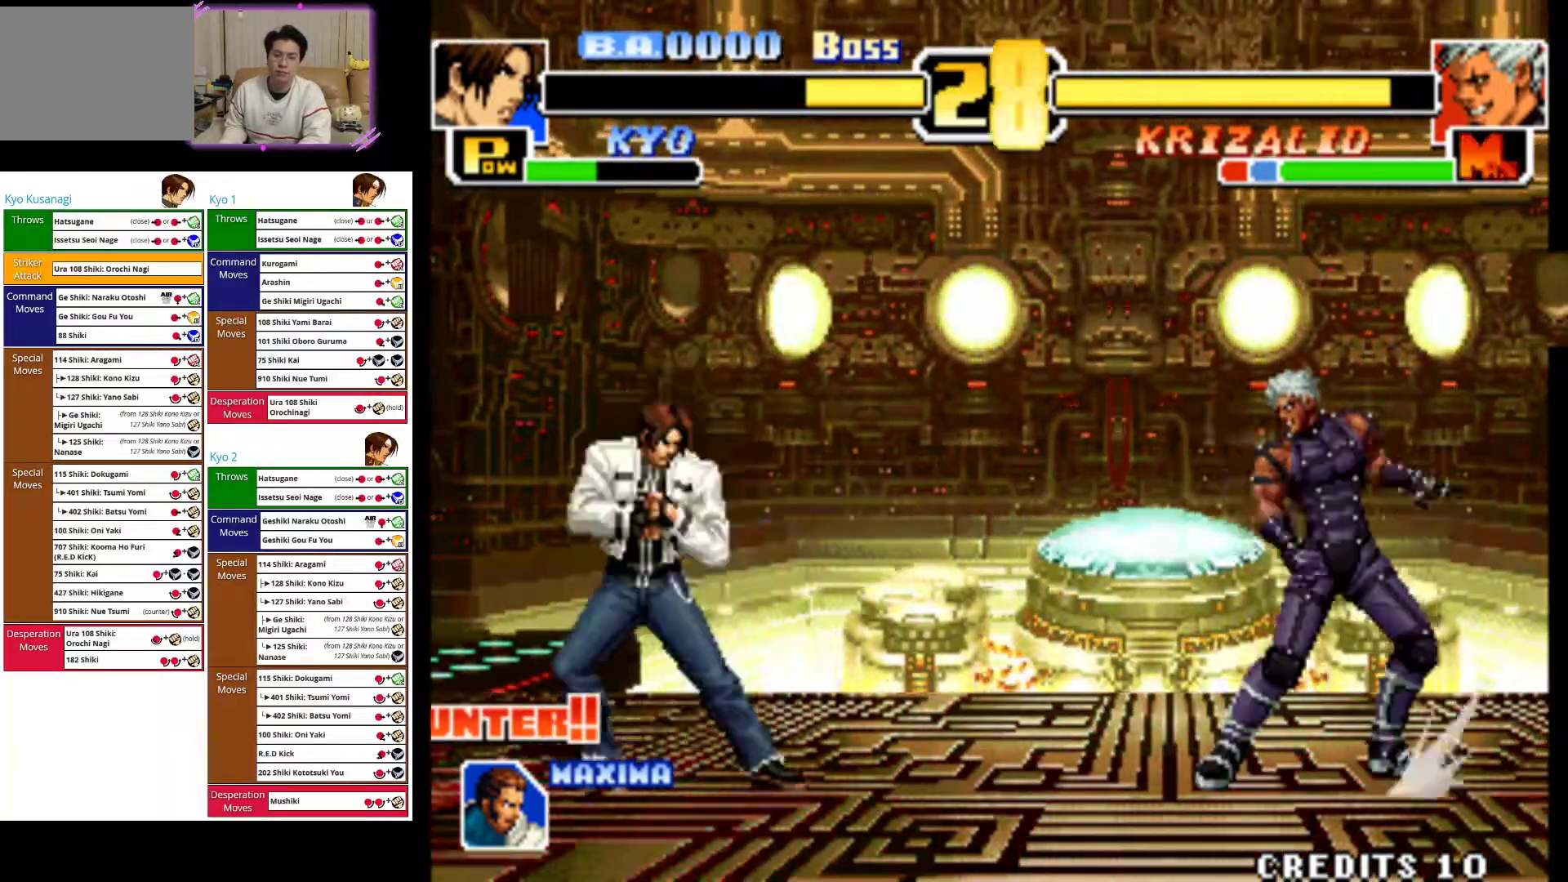
{"dt_ms": 1000, "buttons": [], "left_stick": "center"}
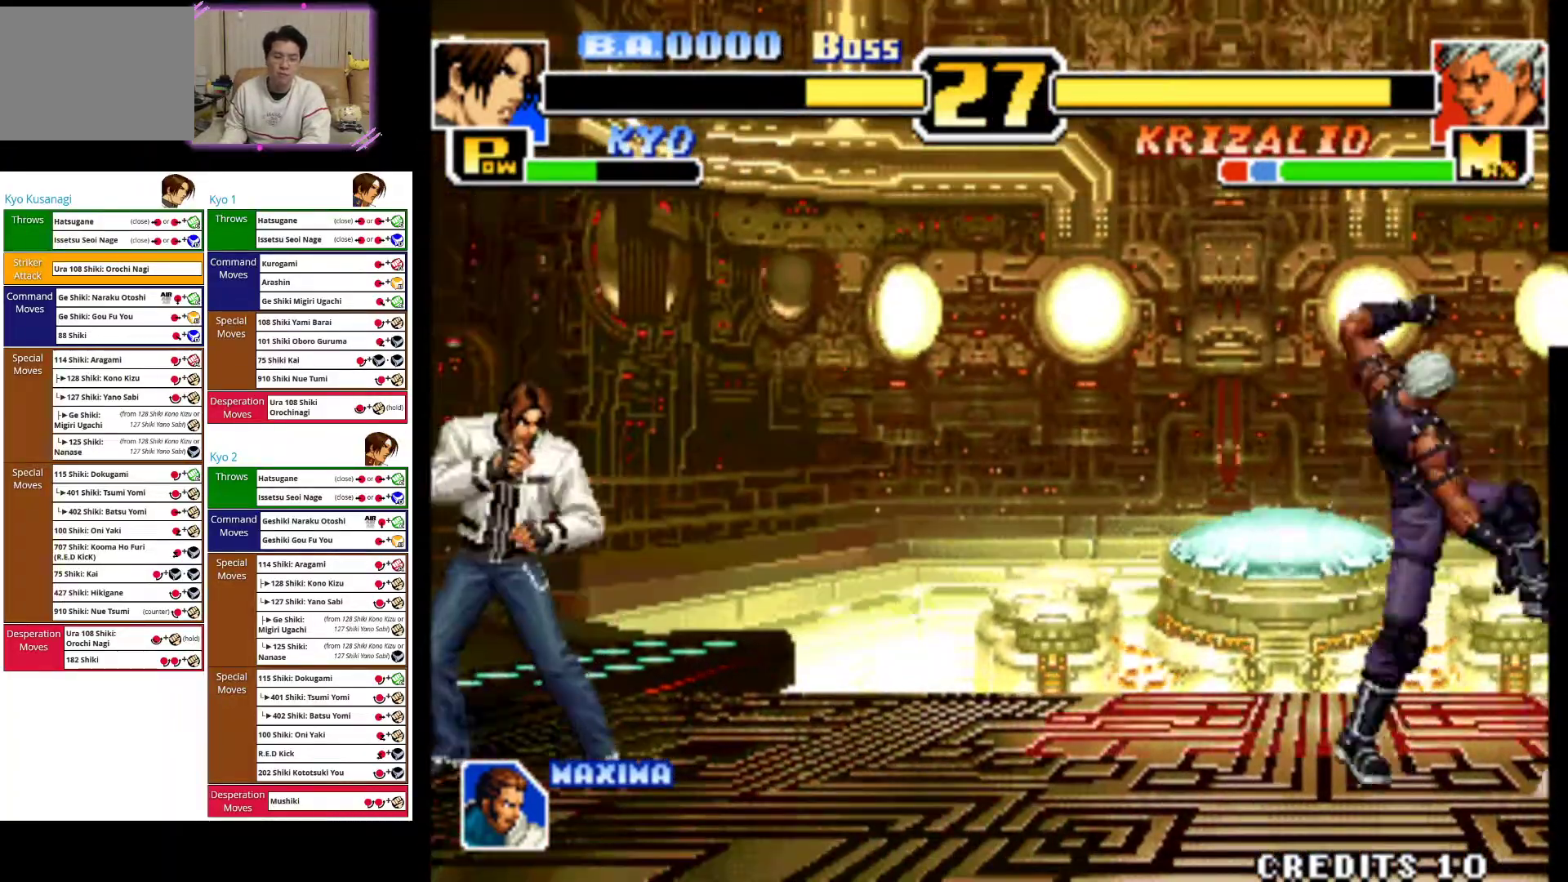
{"dt_ms": 500, "buttons": [], "left_stick": "center", "events": [[150, "left_stick", "right"], [233, "left_stick", "center"], [367, "left_stick", "right"], [467, "left_stick", "center"]]}
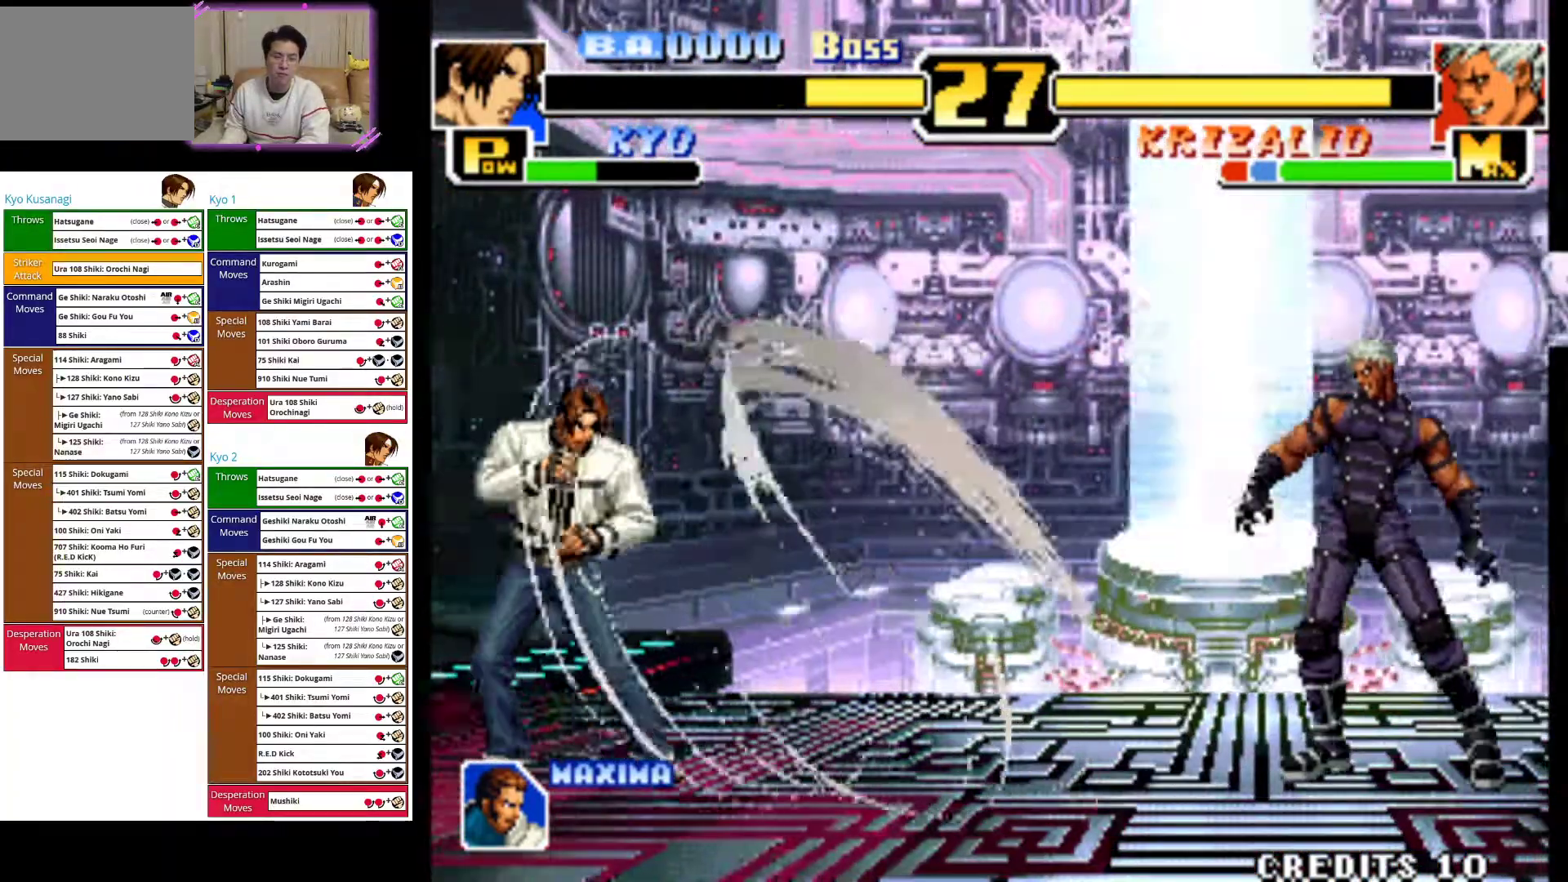
{"dt_ms": 500, "buttons": [], "left_stick": "left", "events": [[67, "left_stick", "left"]]}
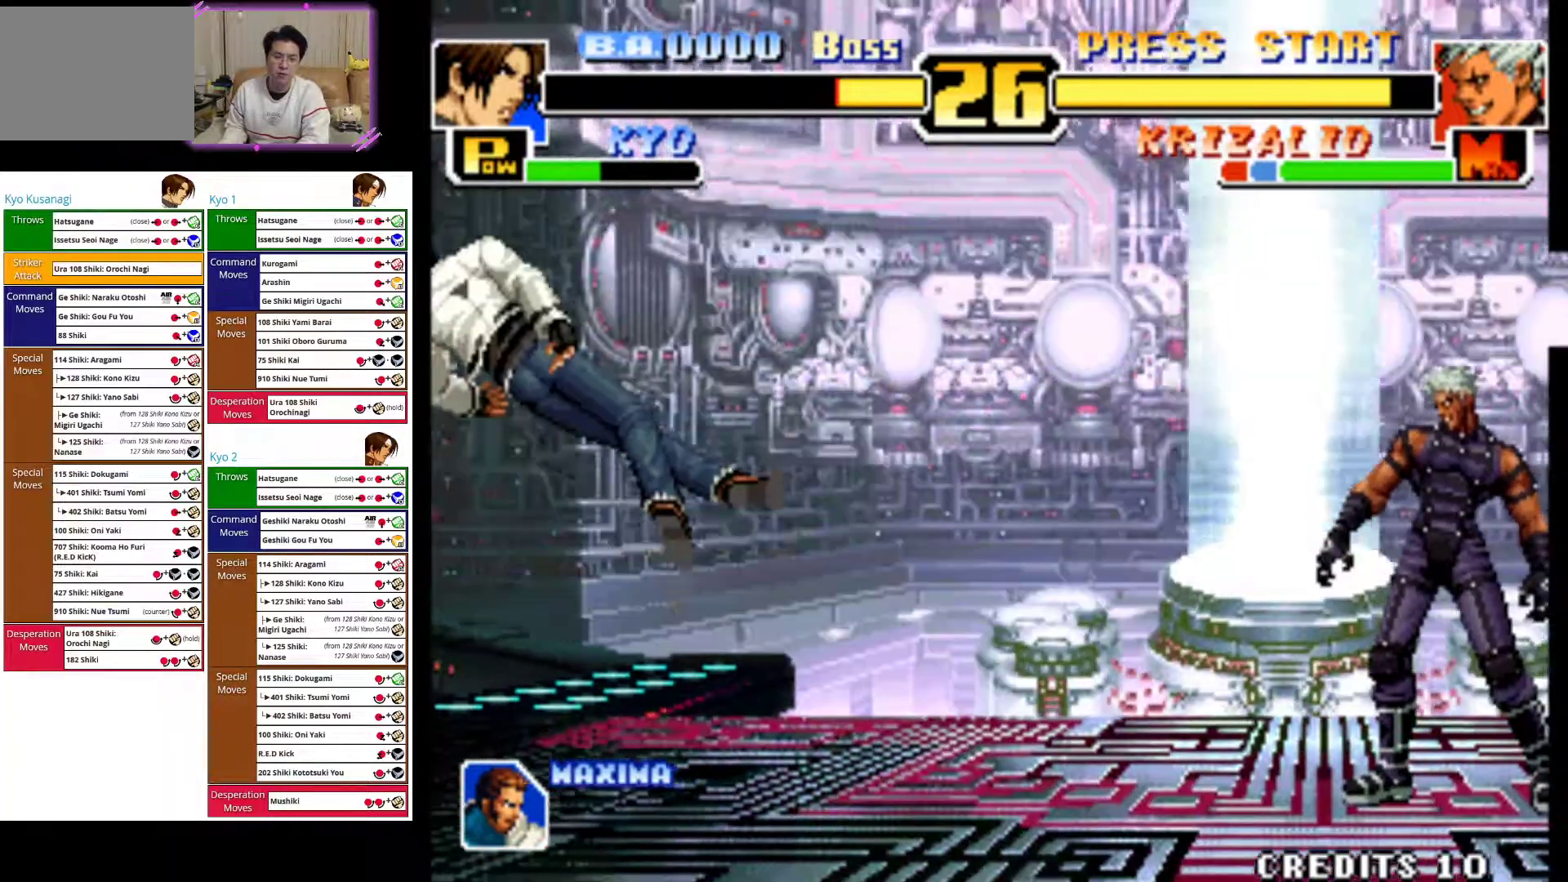
{"dt_ms": 500, "buttons": [], "left_stick": "left", "events": [[167, "CROSS", "down"], [400, "CROSS", "up"]]}
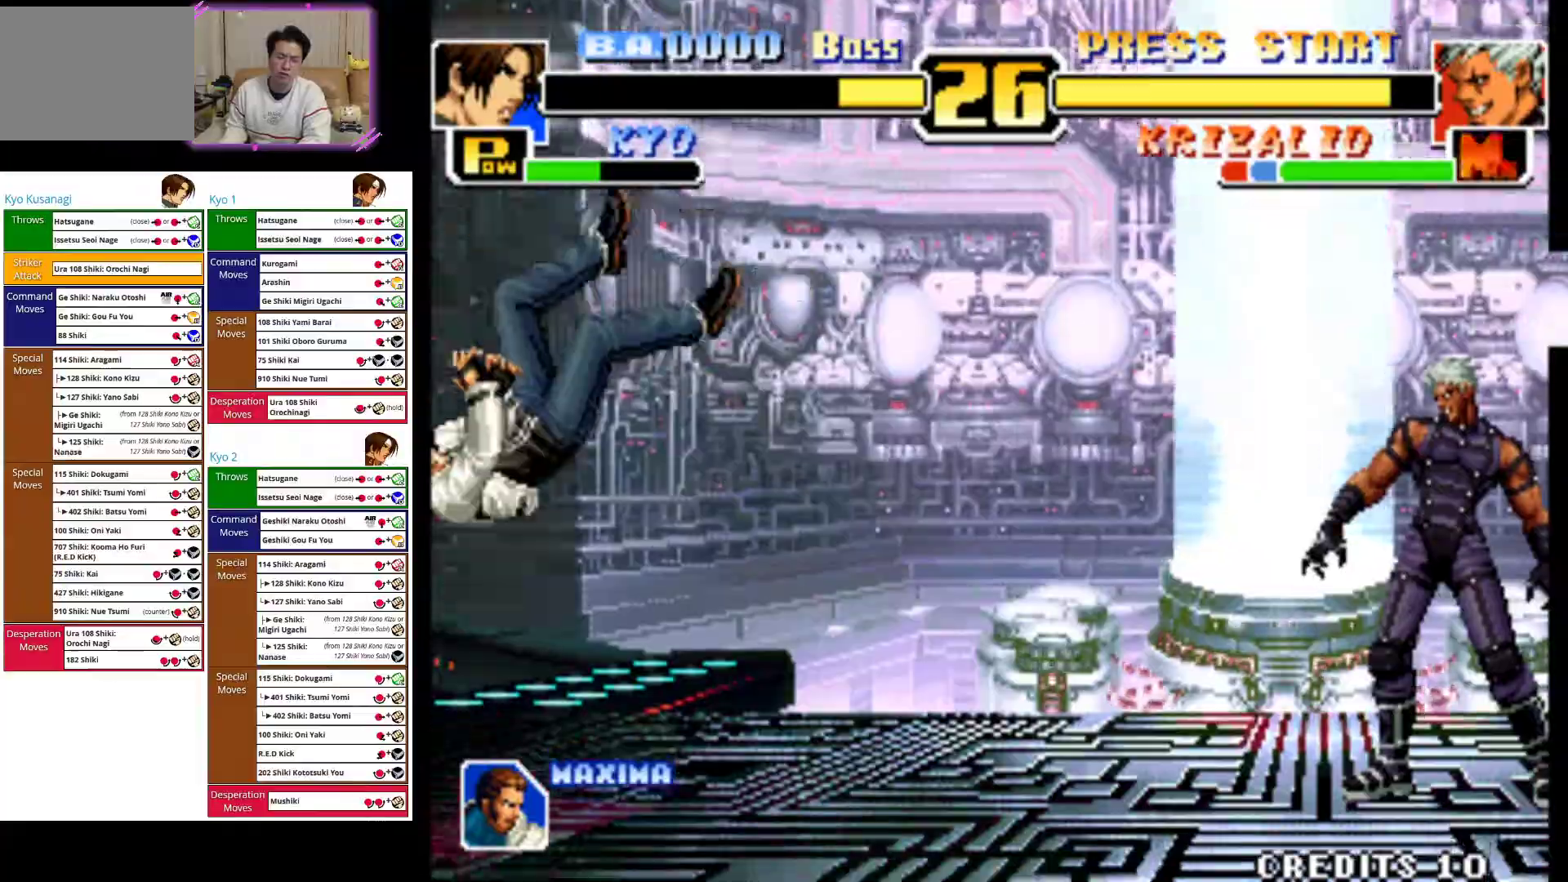
{"dt_ms": 500, "buttons": [], "left_stick": "left", "events": [[17, "CROSS", "down"], [200, "CROSS", "up"], [283, "CROSS", "down"], [433, "CROSS", "up"]]}
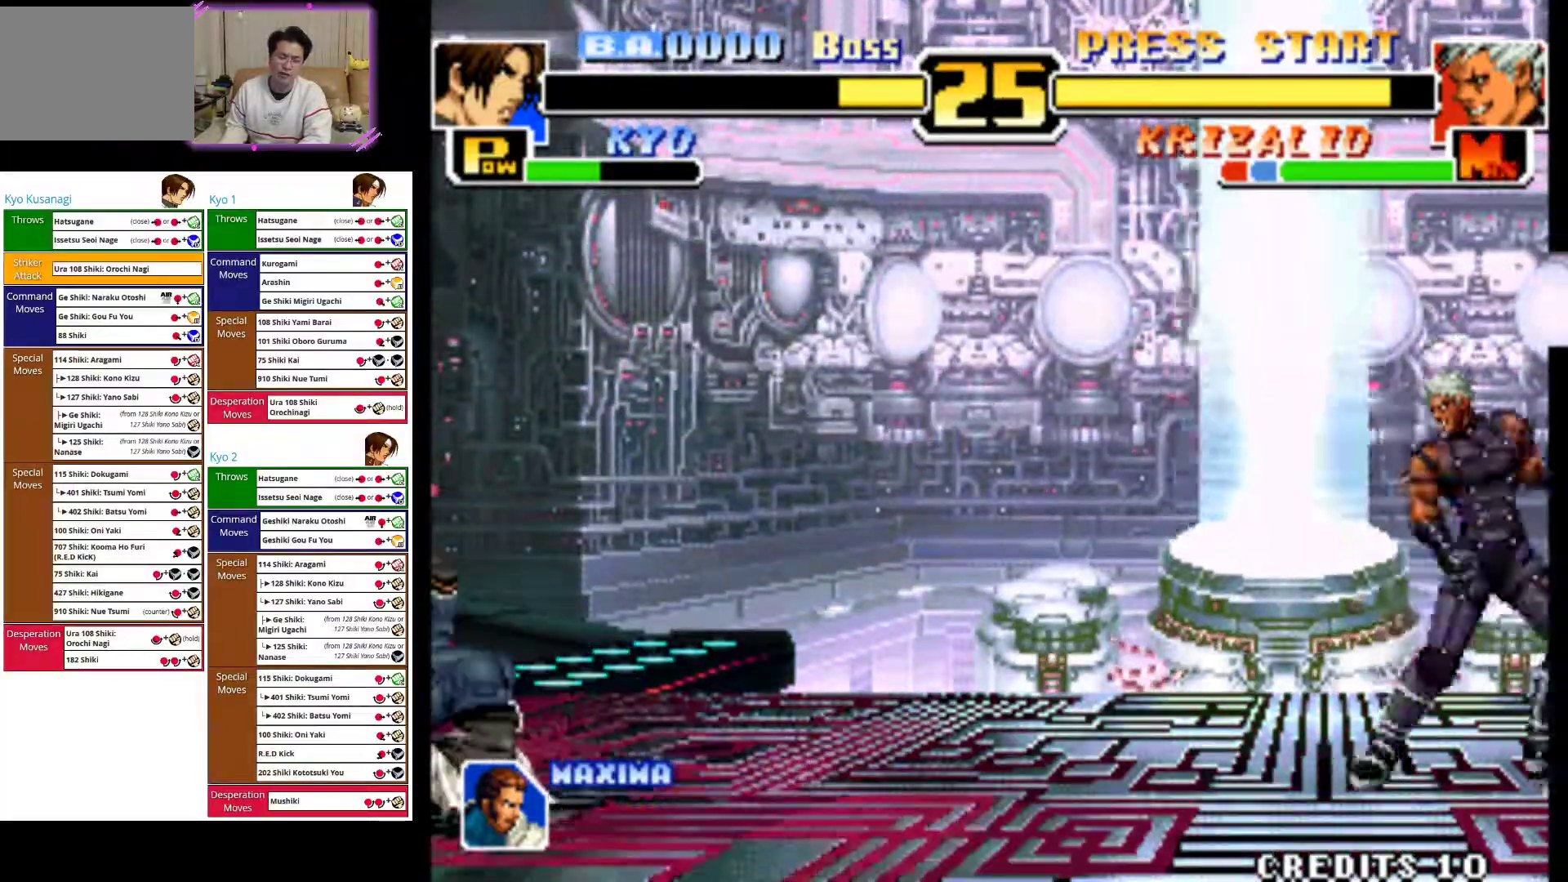
{"dt_ms": 500, "buttons": [], "left_stick": "left", "events": [[50, "CROSS", "down"], [217, "CROSS", "up"]]}
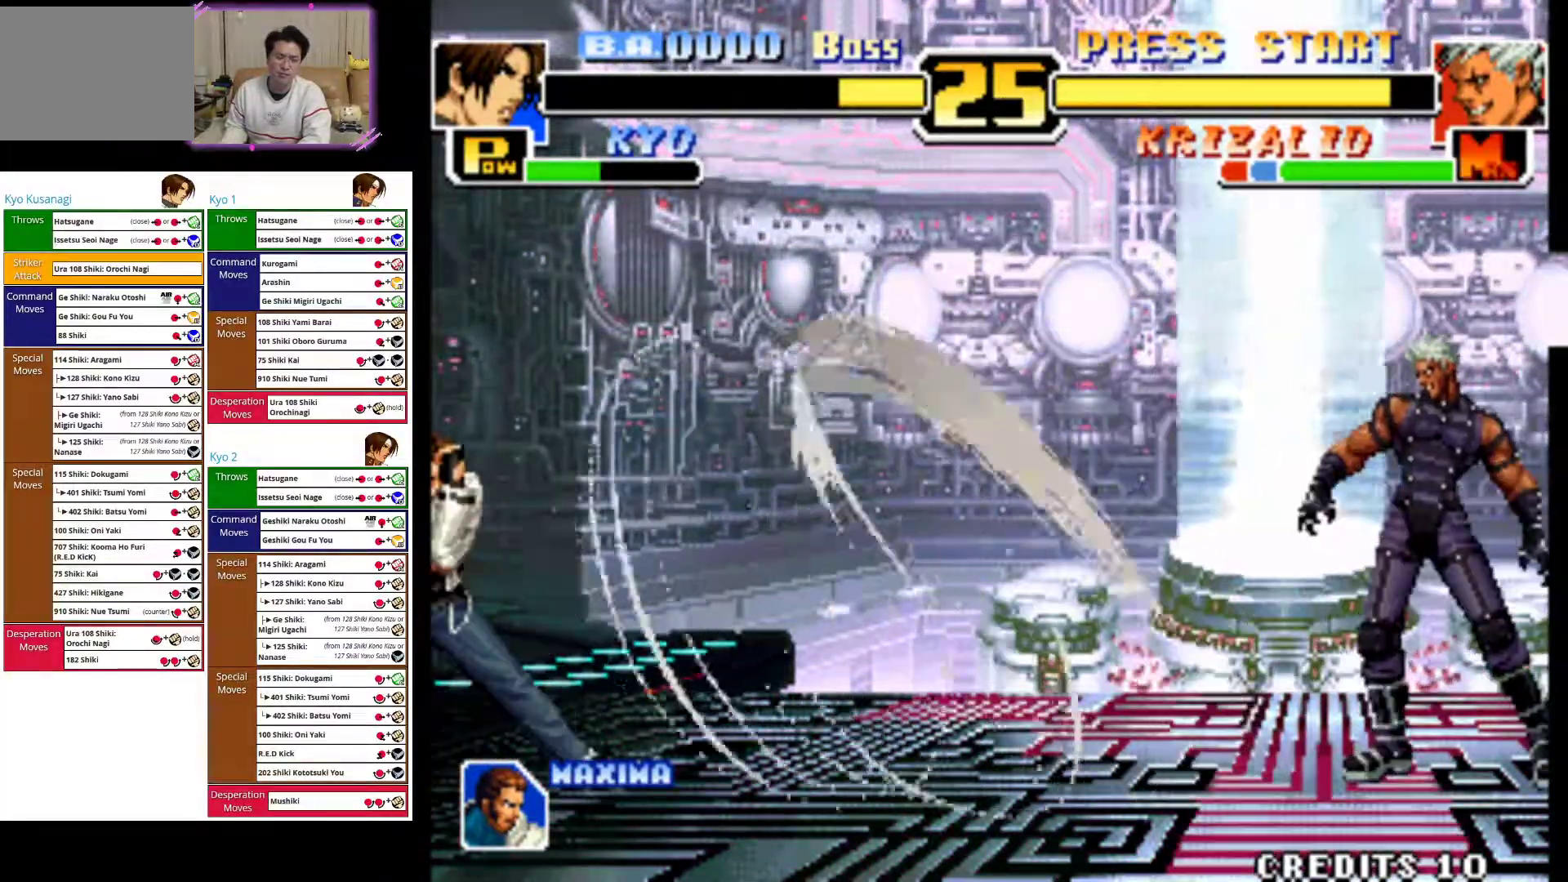
{"dt_ms": 500, "buttons": [], "left_stick": "right", "events": [[100, "left_stick", "center"], [250, "left_stick", "right"], [333, "left_stick", "center"], [417, "left_stick", "right"]]}
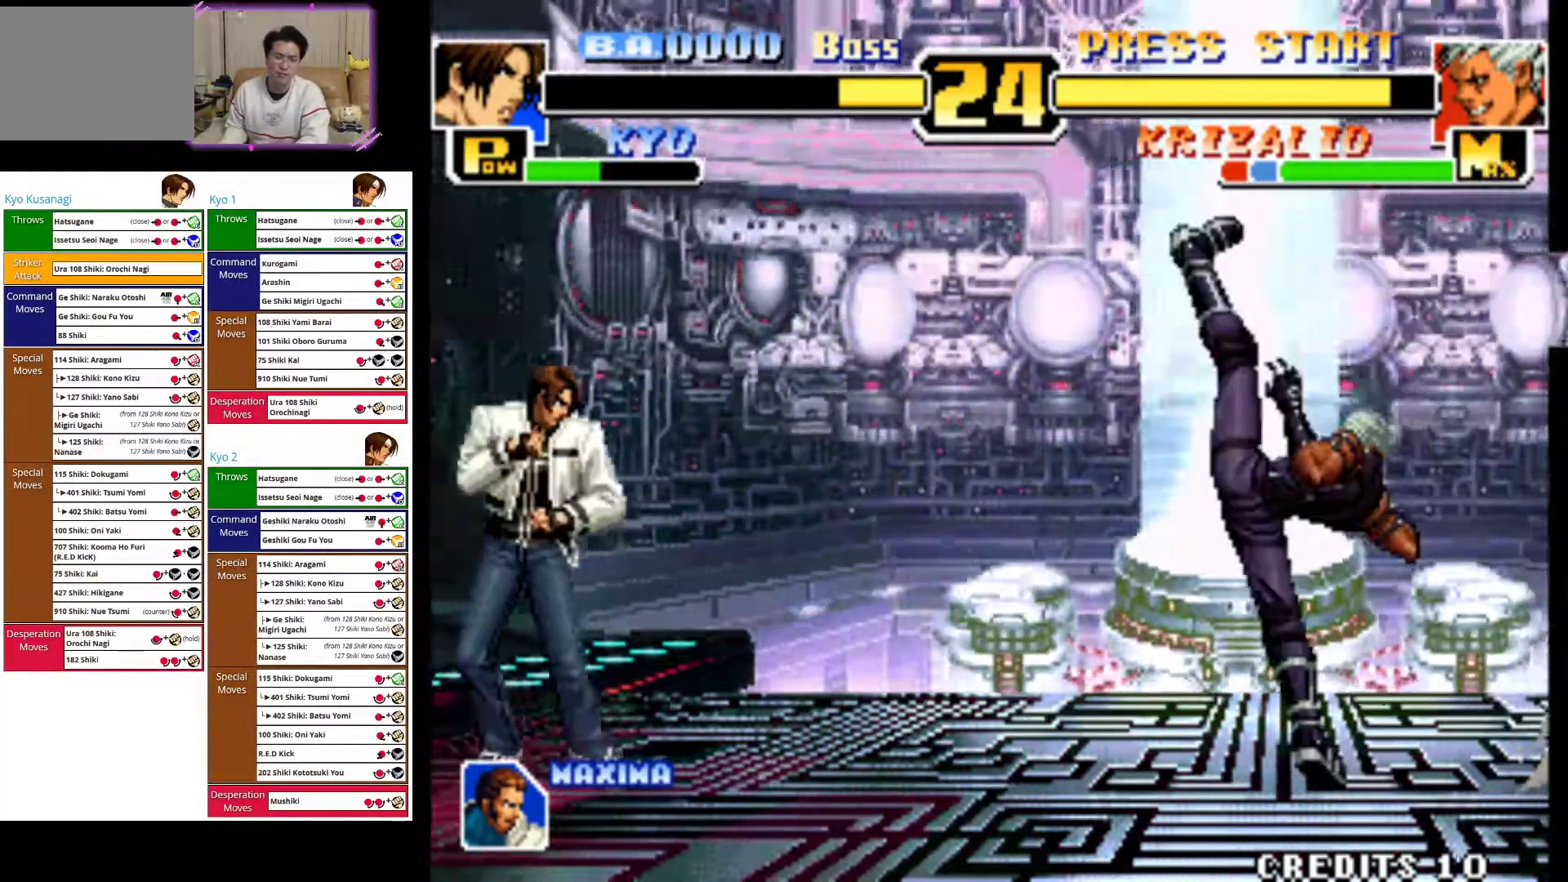
{"dt_ms": 500, "buttons": ["CIRCLE"], "left_stick": "center", "events": [[117, "left_stick", "up-right"], [383, "left_stick", "center"], [500, "CIRCLE", "down"]]}
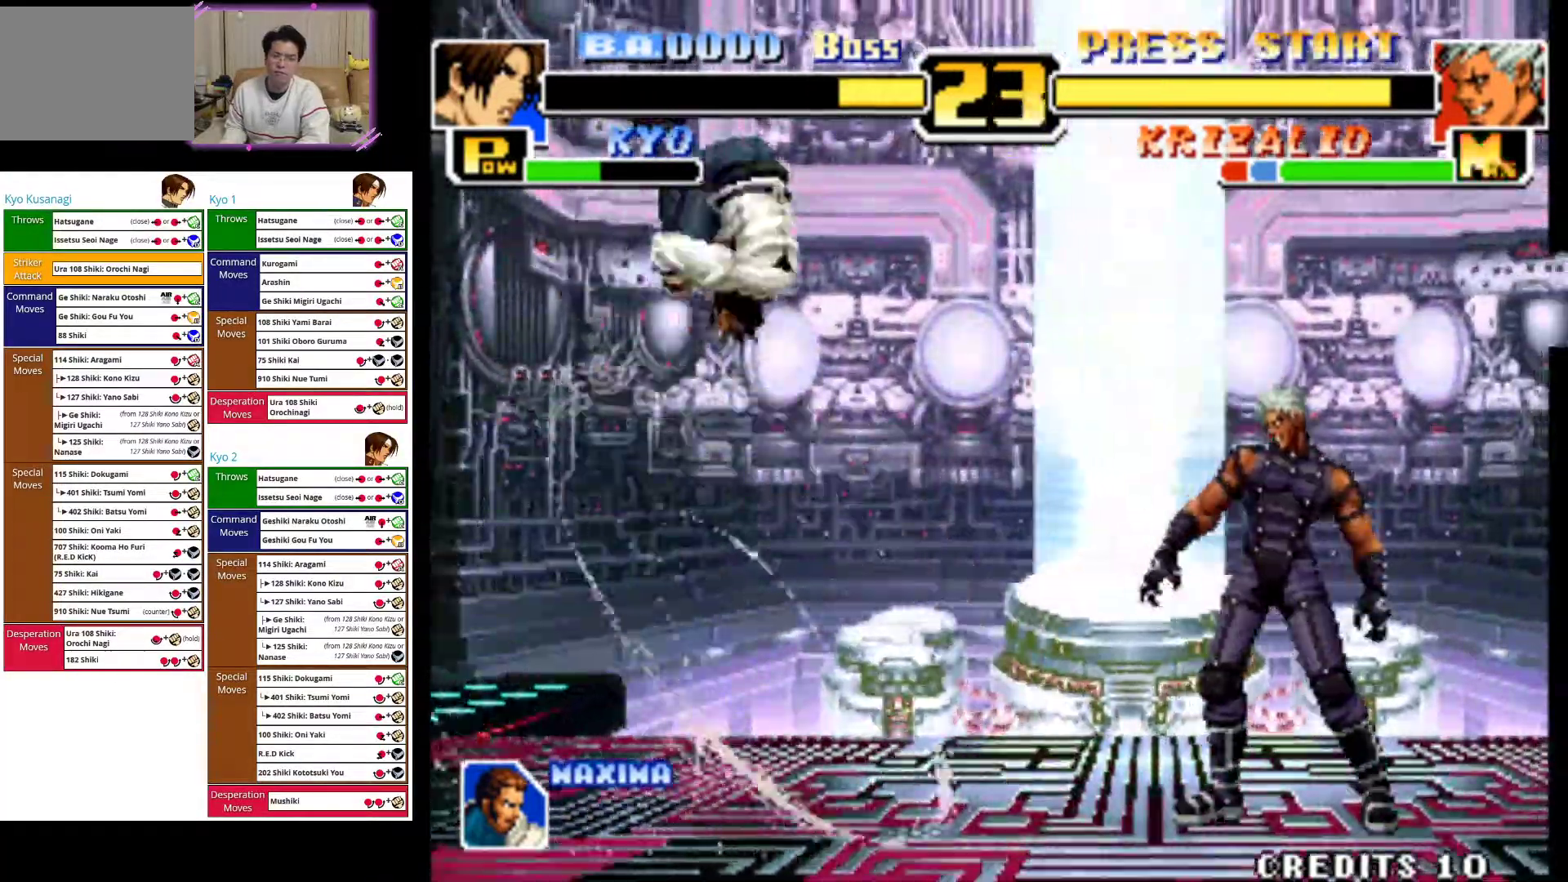
{"dt_ms": 500, "buttons": ["CIRCLE"], "left_stick": "down-left", "events": [[33, "left_stick", "down-left"], [200, "CIRCLE", "up"], [267, "CIRCLE", "down"], [400, "CIRCLE", "up"], [433, "CIRCLE", "down"]]}
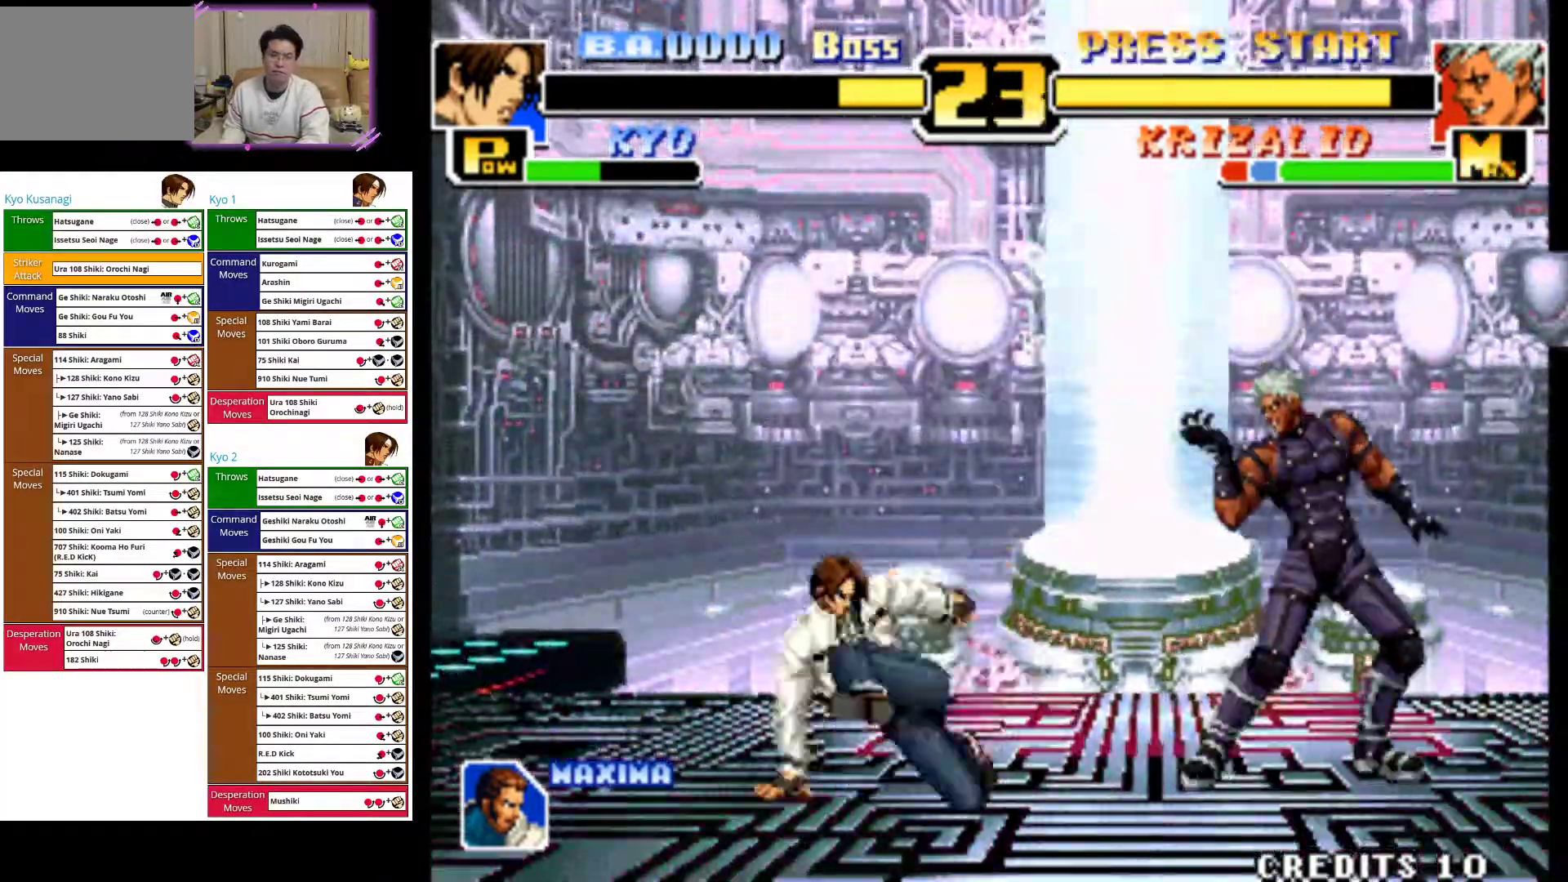
{"dt_ms": 500, "buttons": [], "left_stick": "left", "events": [[100, "left_stick", "left"], [117, "CIRCLE", "up"]]}